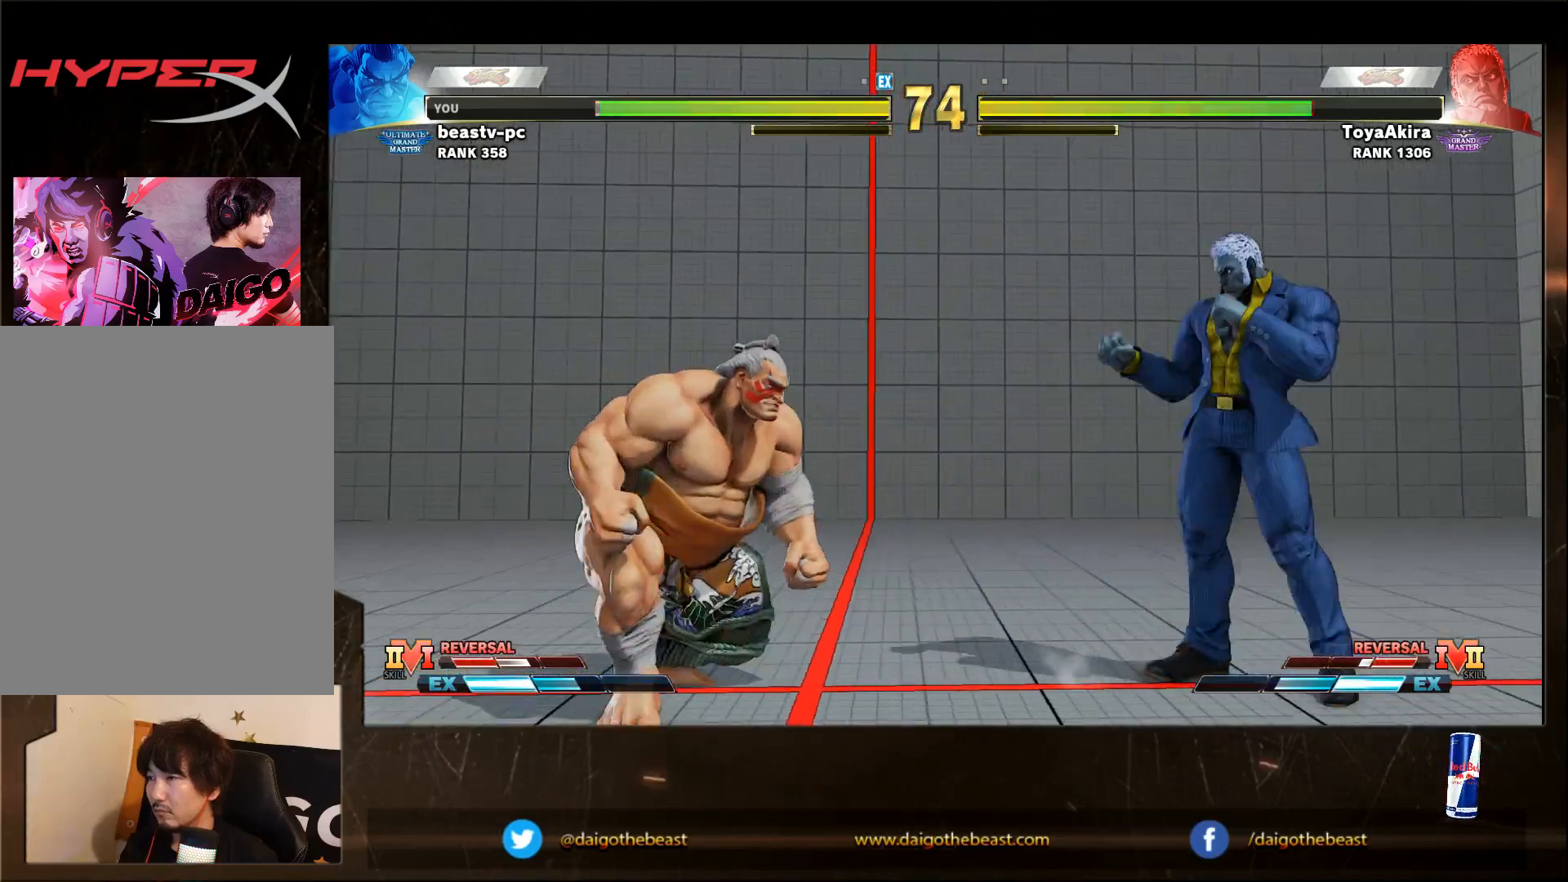
Gameplay with a controller (arcade stick); each line is a JSON object with the inputs held at the frame after it. "events" lists button and stick changes between this image and that frame as [ms after this image, input, new state], when the widget could be followed in between. Not read: L3 MP R3.
{"buttons": [], "left_stick": "down-left", "events": [[33, "left_stick", "down-left"]]}
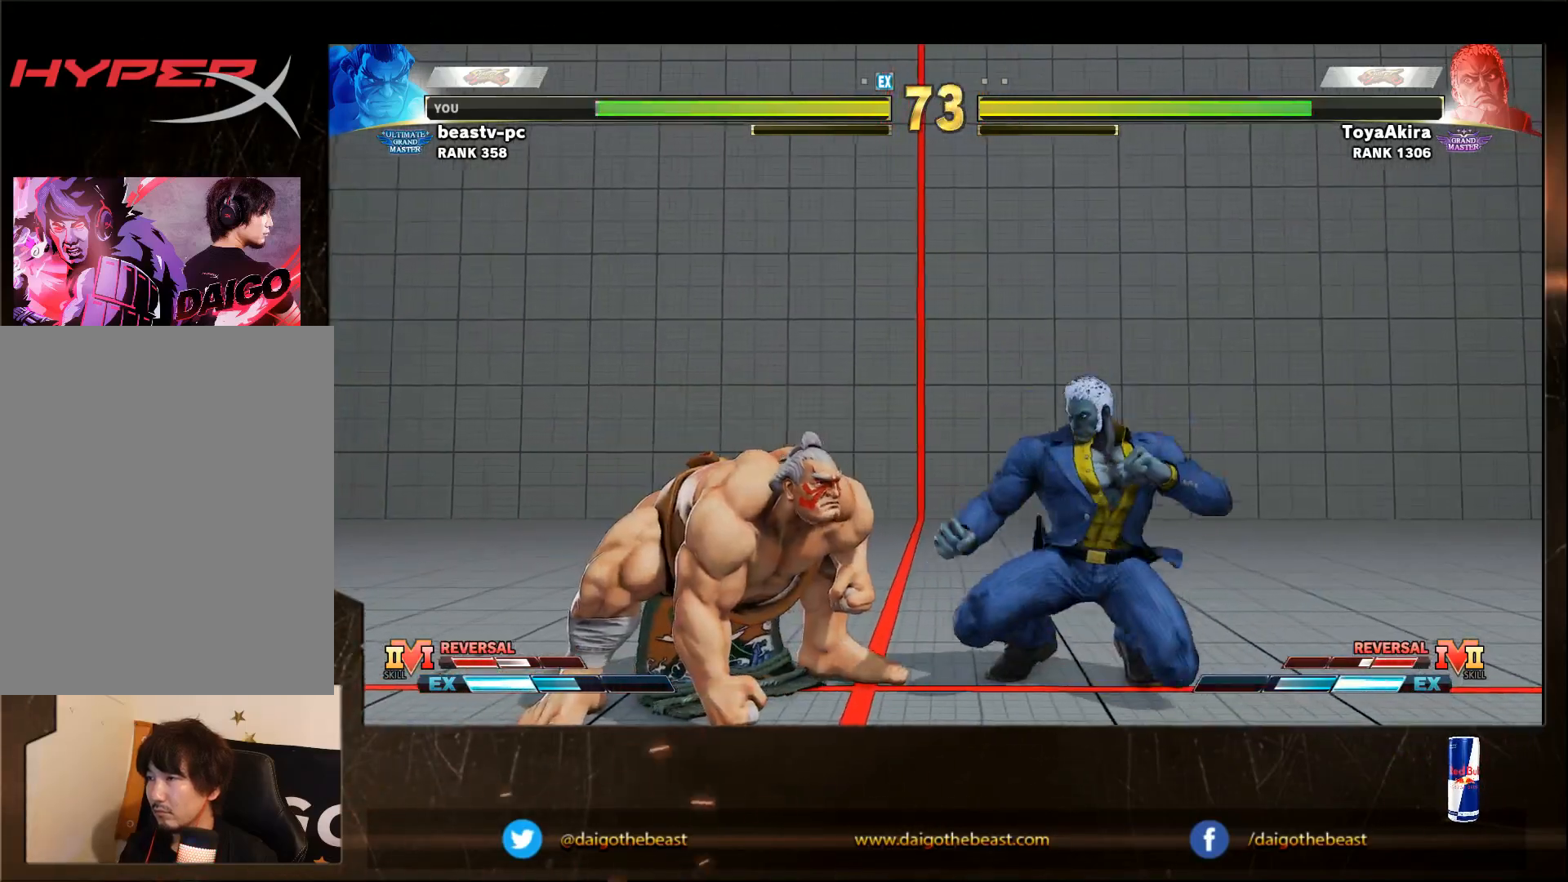
{"buttons": [], "left_stick": "down-left", "events": []}
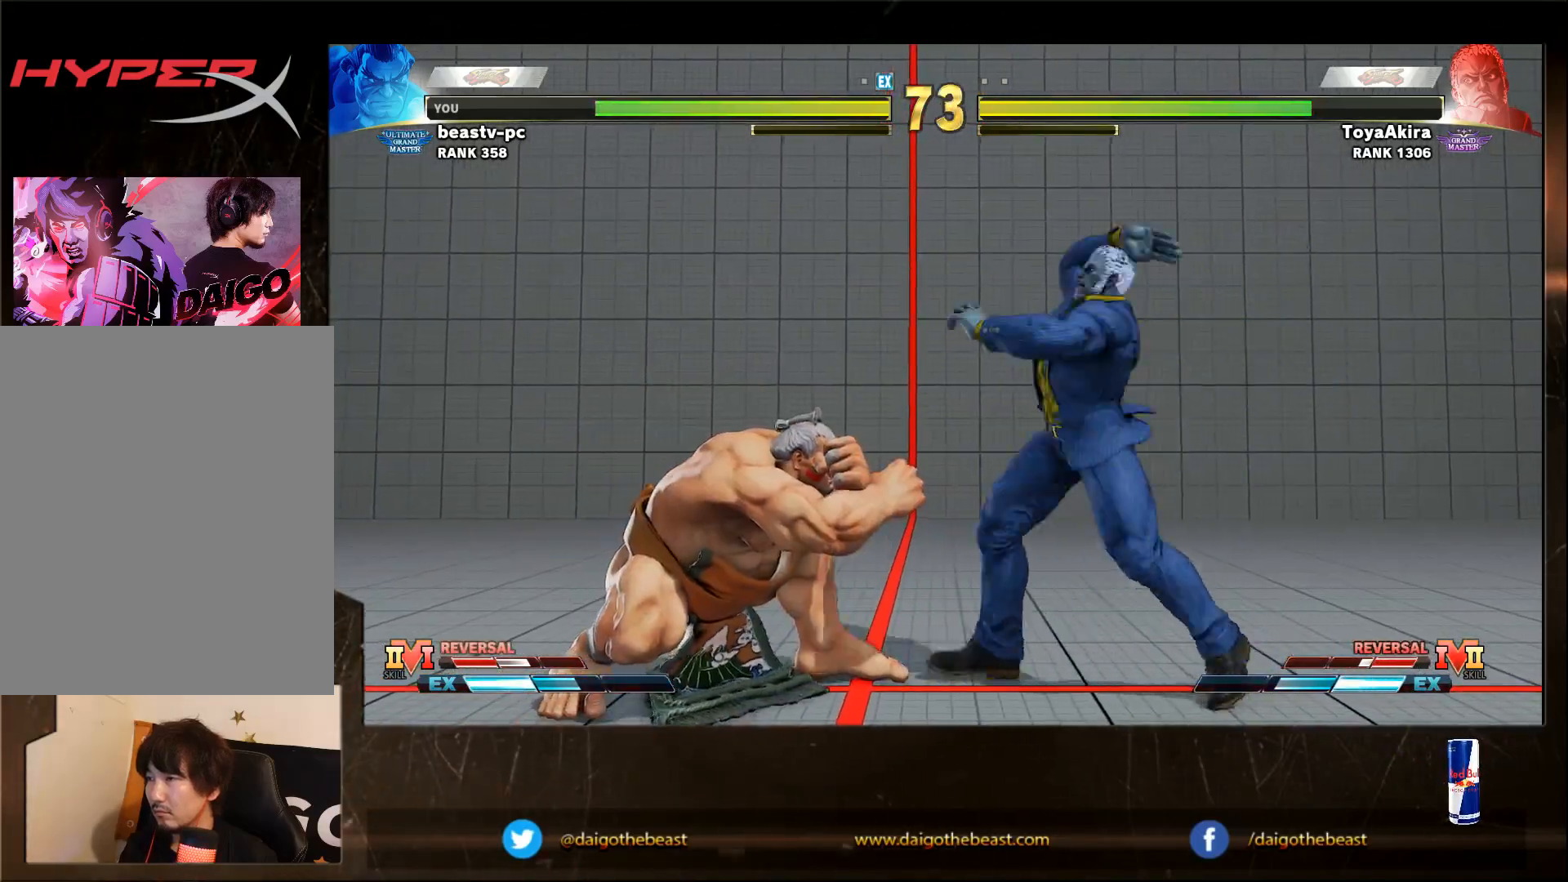
{"buttons": [], "left_stick": "down-left", "events": [[300, "R1", "down"], [300, "SQUARE", "down"], [300, "TRIANGLE", "down"], [367, "R1", "up"], [367, "SQUARE", "up"], [367, "TRIANGLE", "up"]]}
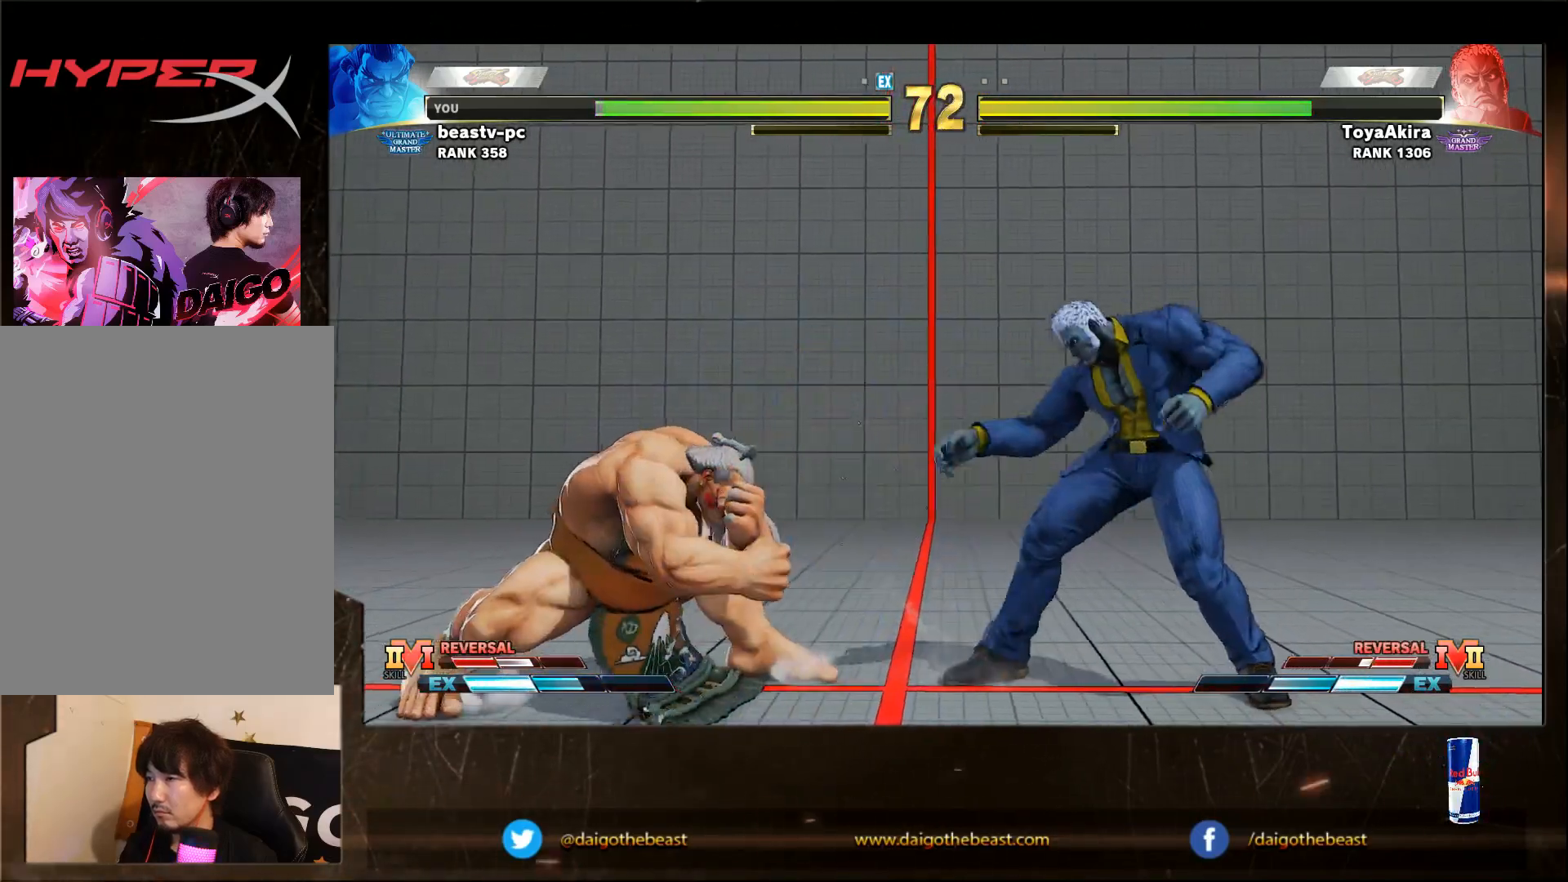
{"buttons": [], "left_stick": "left", "events": [[117, "left_stick", "left"]]}
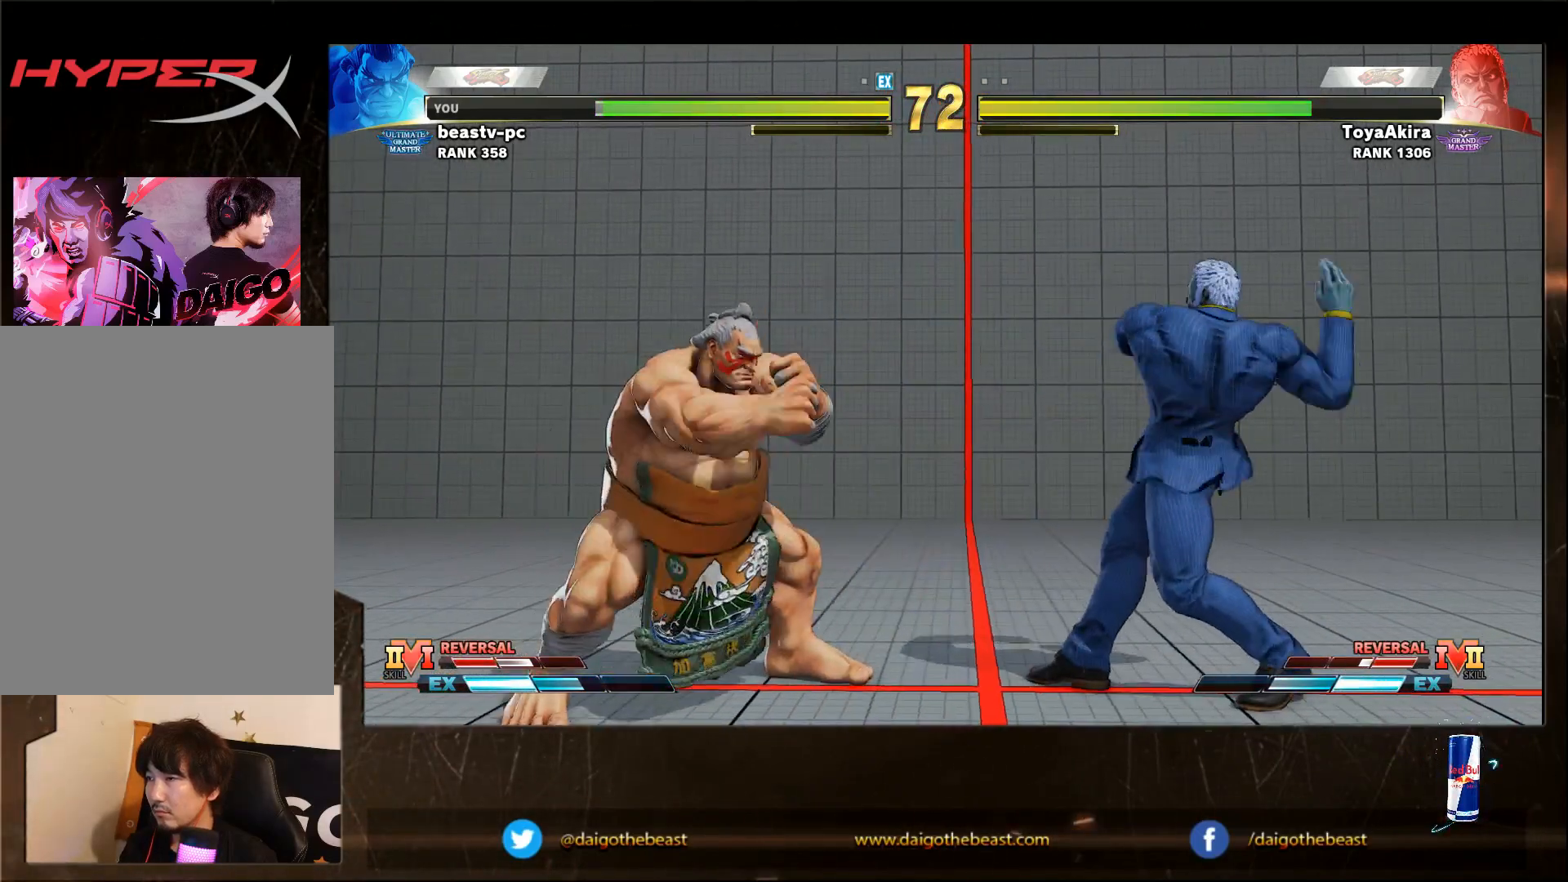
{"buttons": [], "left_stick": "down-left", "events": [[17, "left_stick", "right"], [67, "R2", "down"], [167, "R2", "up"], [167, "left_stick", "down-left"]]}
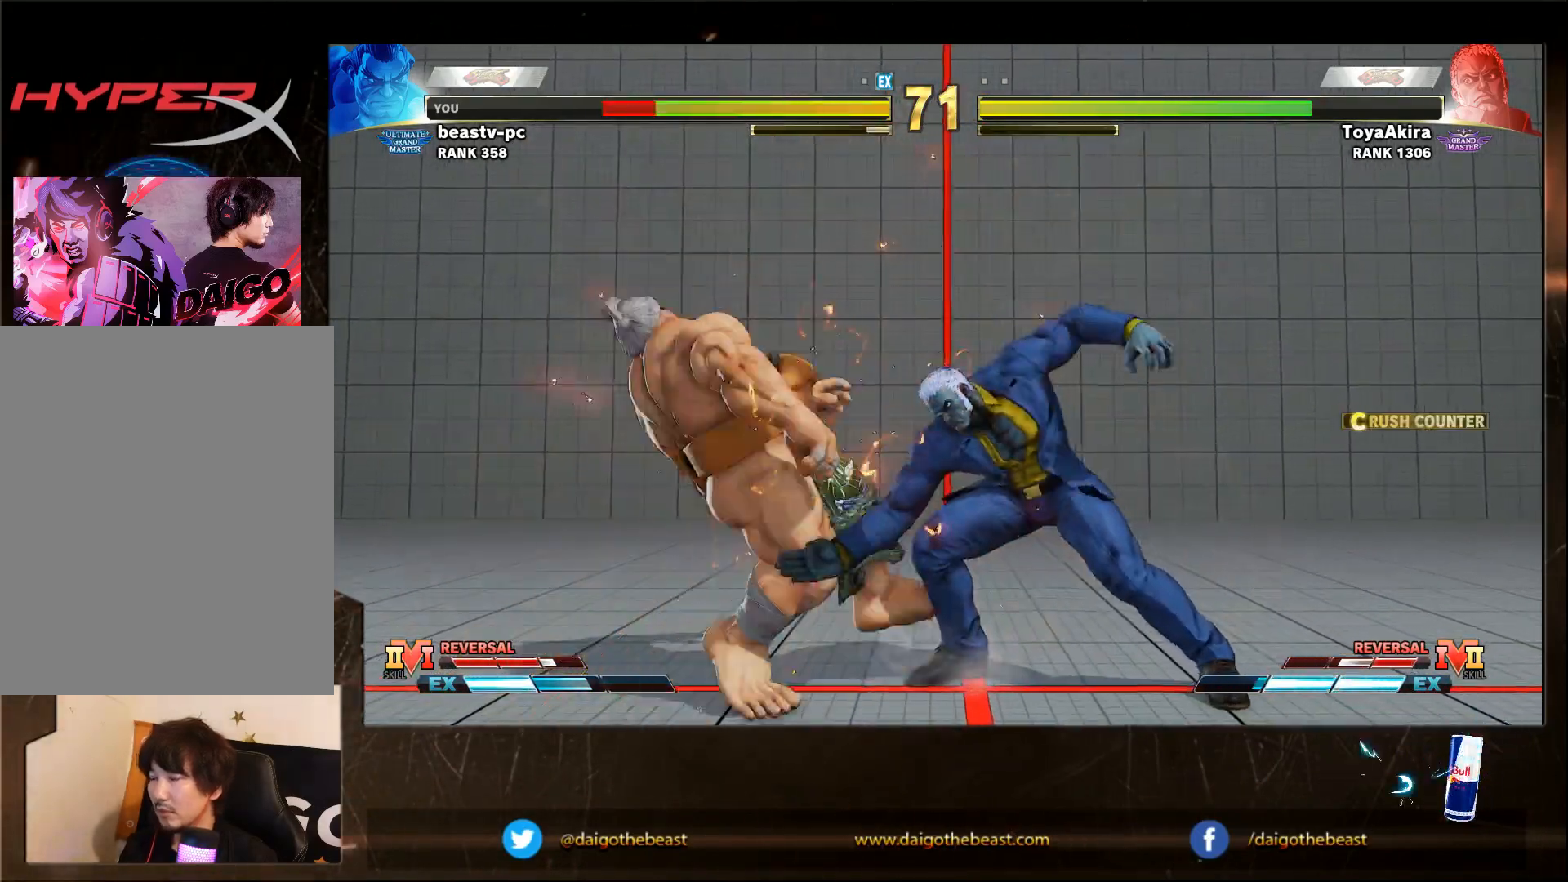
{"buttons": [], "left_stick": "down-left", "events": []}
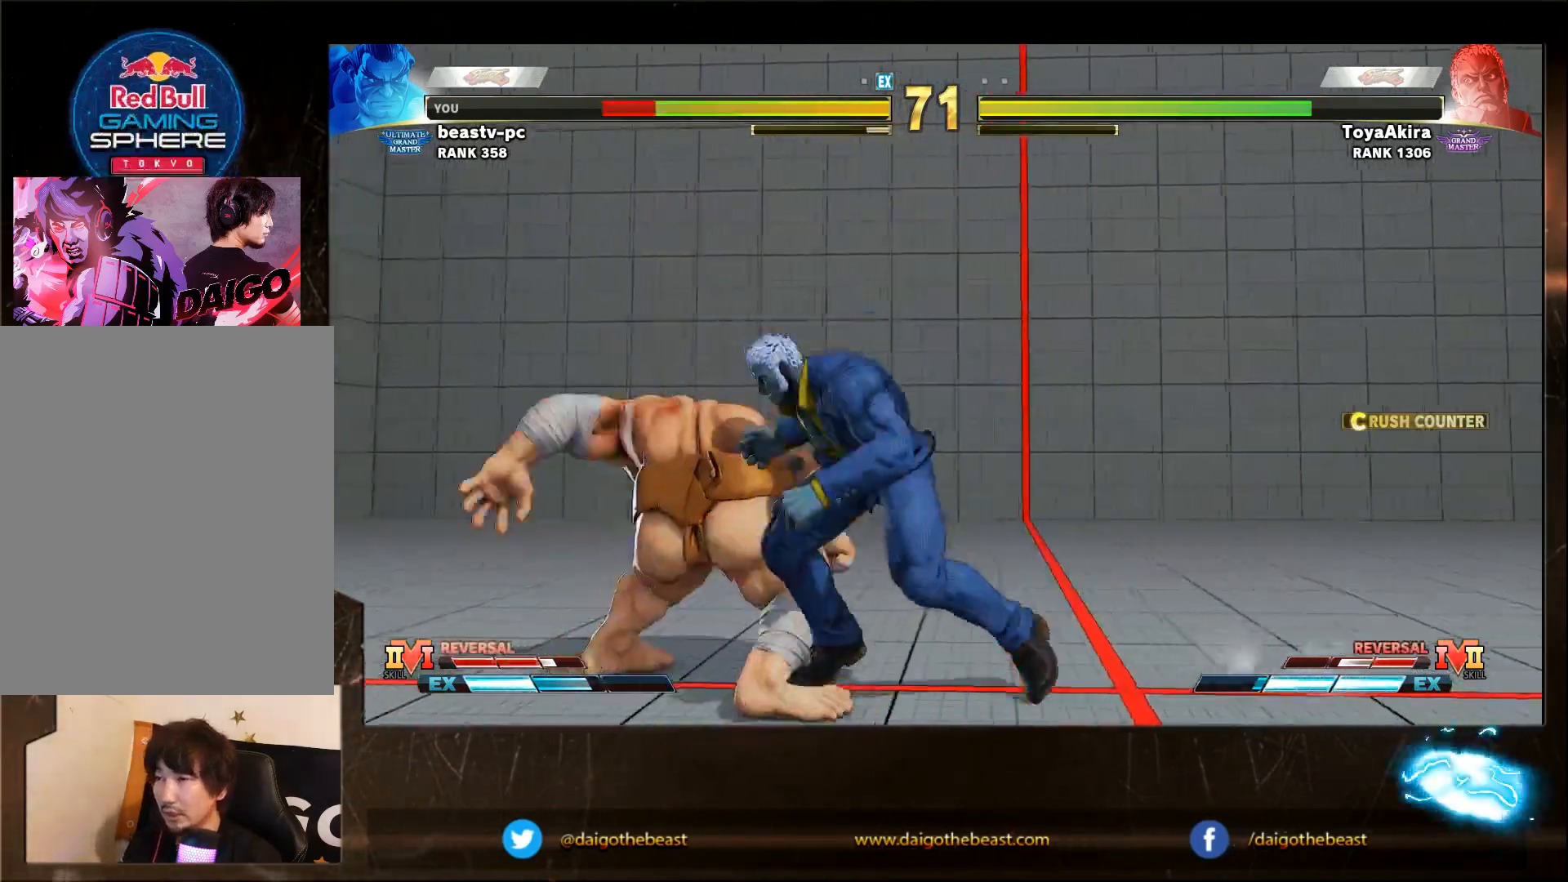
{"buttons": [], "left_stick": "down-left", "events": []}
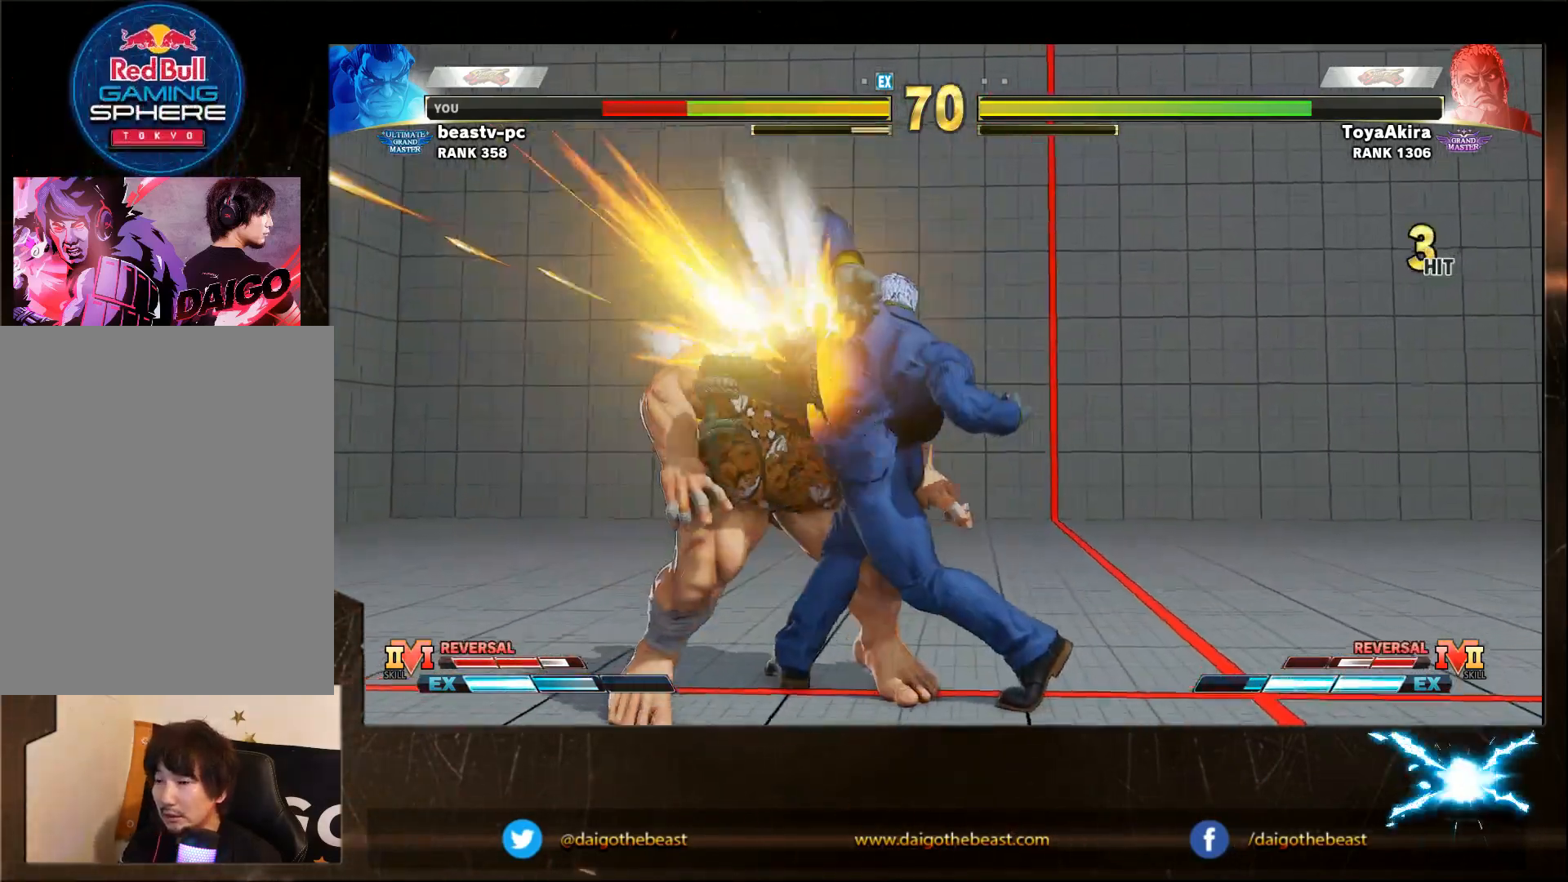
{"buttons": [], "left_stick": "center", "events": [[50, "left_stick", "center"]]}
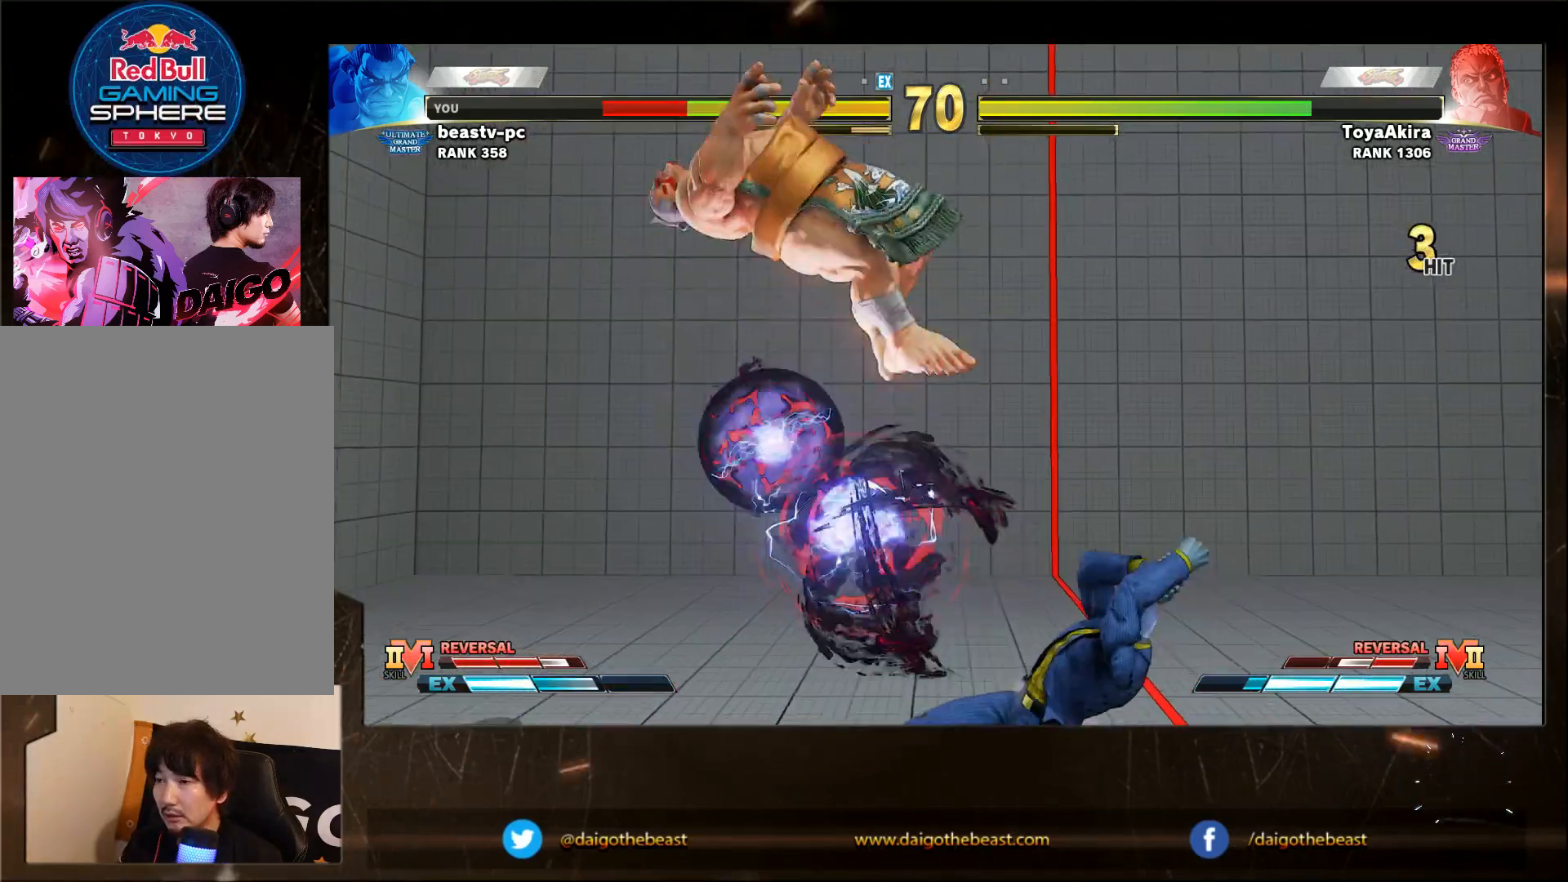
{"buttons": [], "left_stick": "down-left", "events": [[400, "left_stick", "down-left"]]}
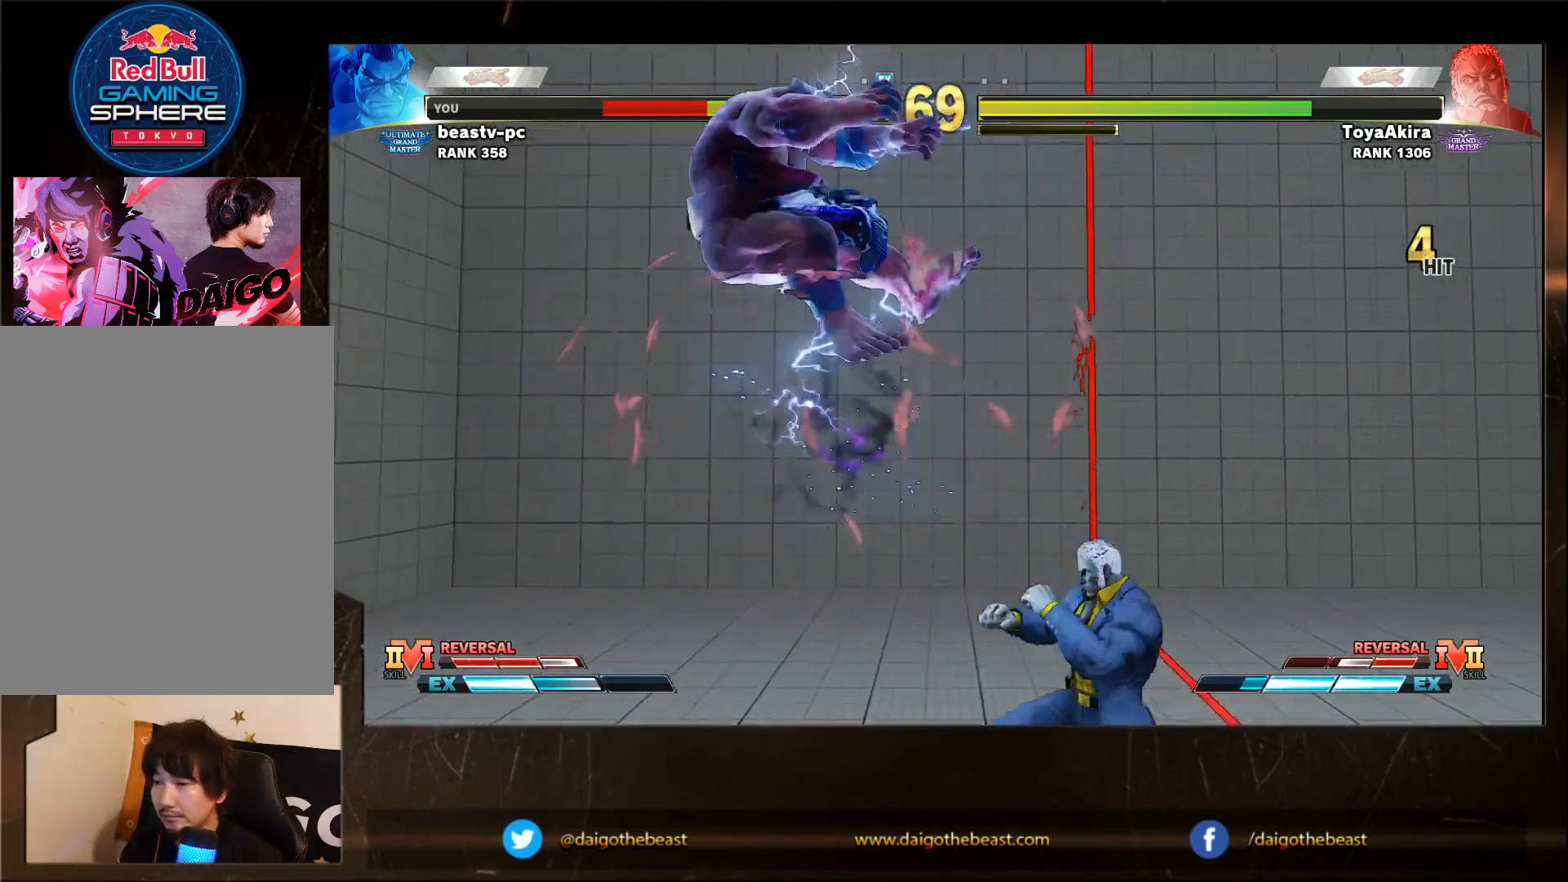
{"buttons": [], "left_stick": "down-left", "events": [[50, "CIRCLE", "down"], [117, "CIRCLE", "up"], [167, "L2", "down"], [200, "CIRCLE", "down"], [200, "L2", "up"], [267, "L2", "down"], [300, "CIRCLE", "up"], [300, "L2", "up"]]}
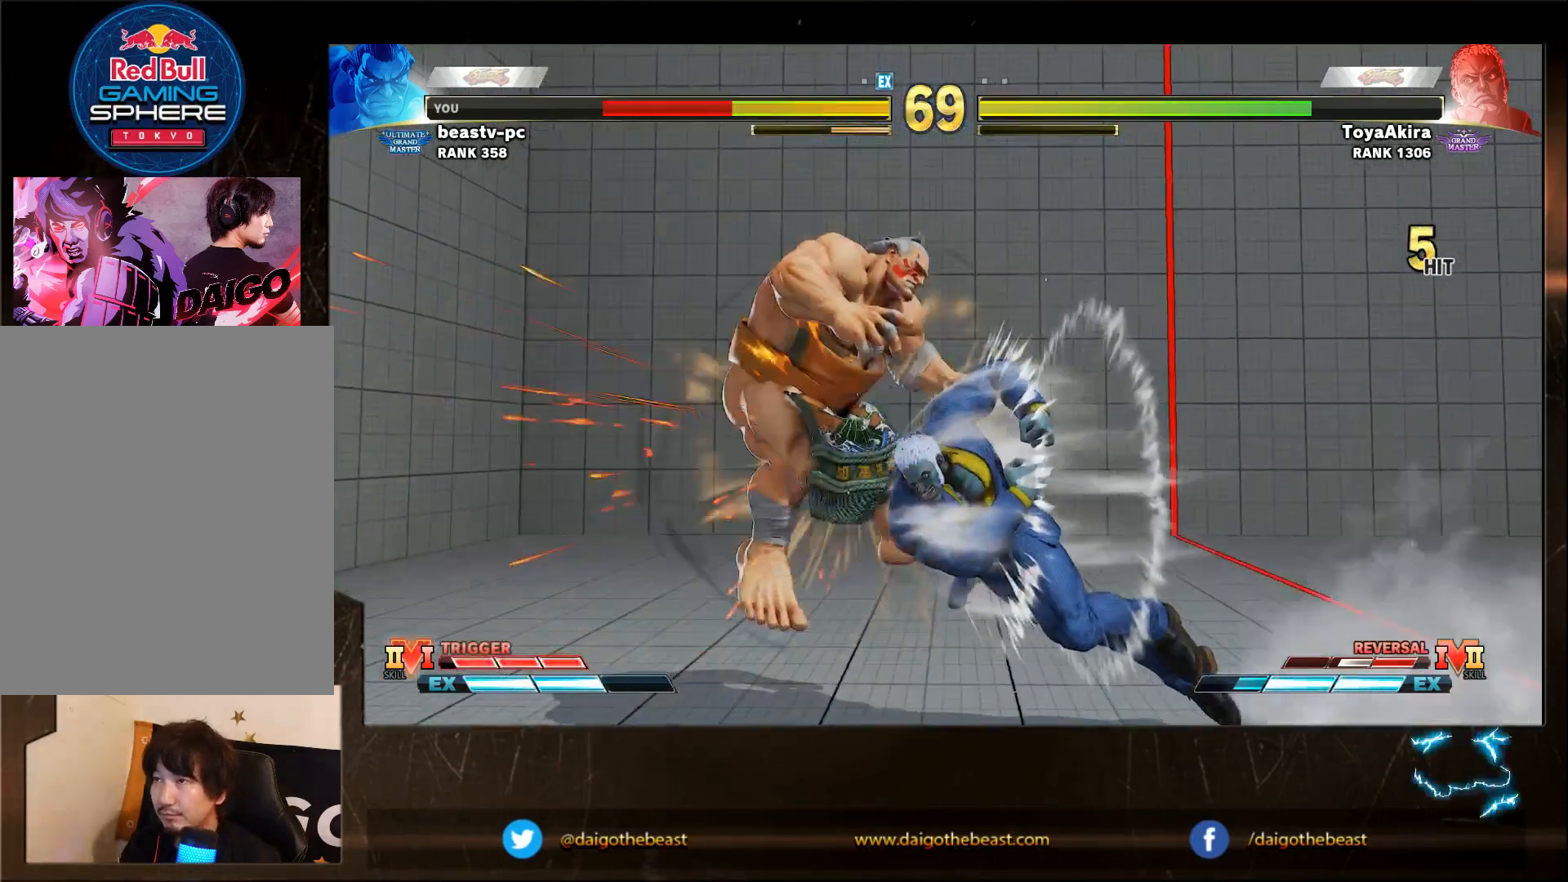
{"buttons": [], "left_stick": "down-left", "events": [[17, "left_stick", "center"], [267, "left_stick", "down-left"], [367, "CIRCLE", "down"], [367, "L2", "down"], [417, "CIRCLE", "up"], [417, "L2", "up"]]}
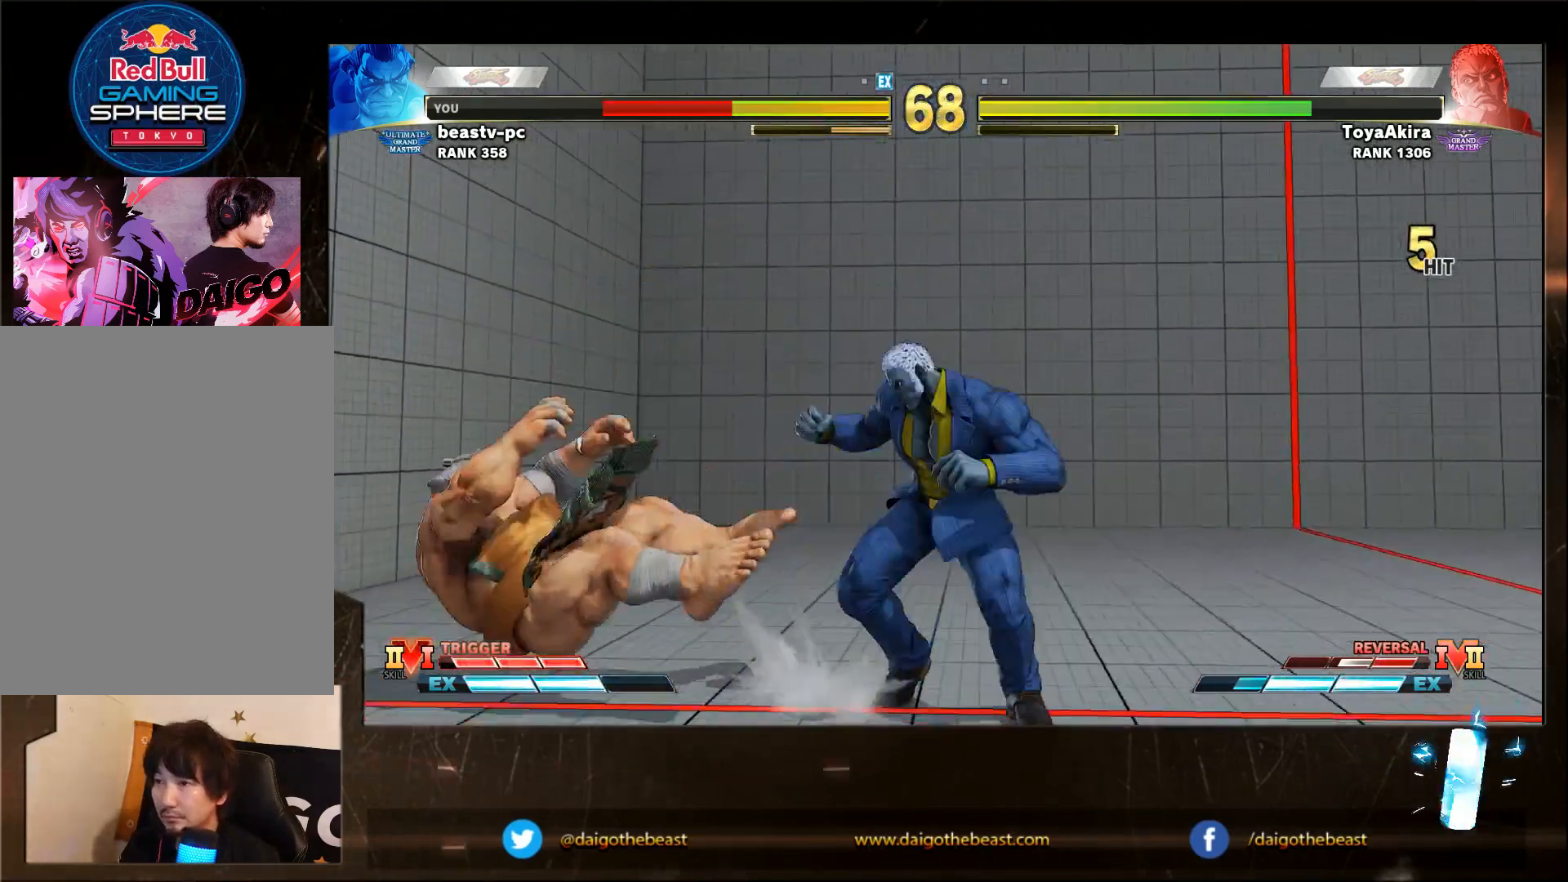
{"buttons": [], "left_stick": "down-left", "events": [[33, "L2", "down"], [67, "L2", "up"]]}
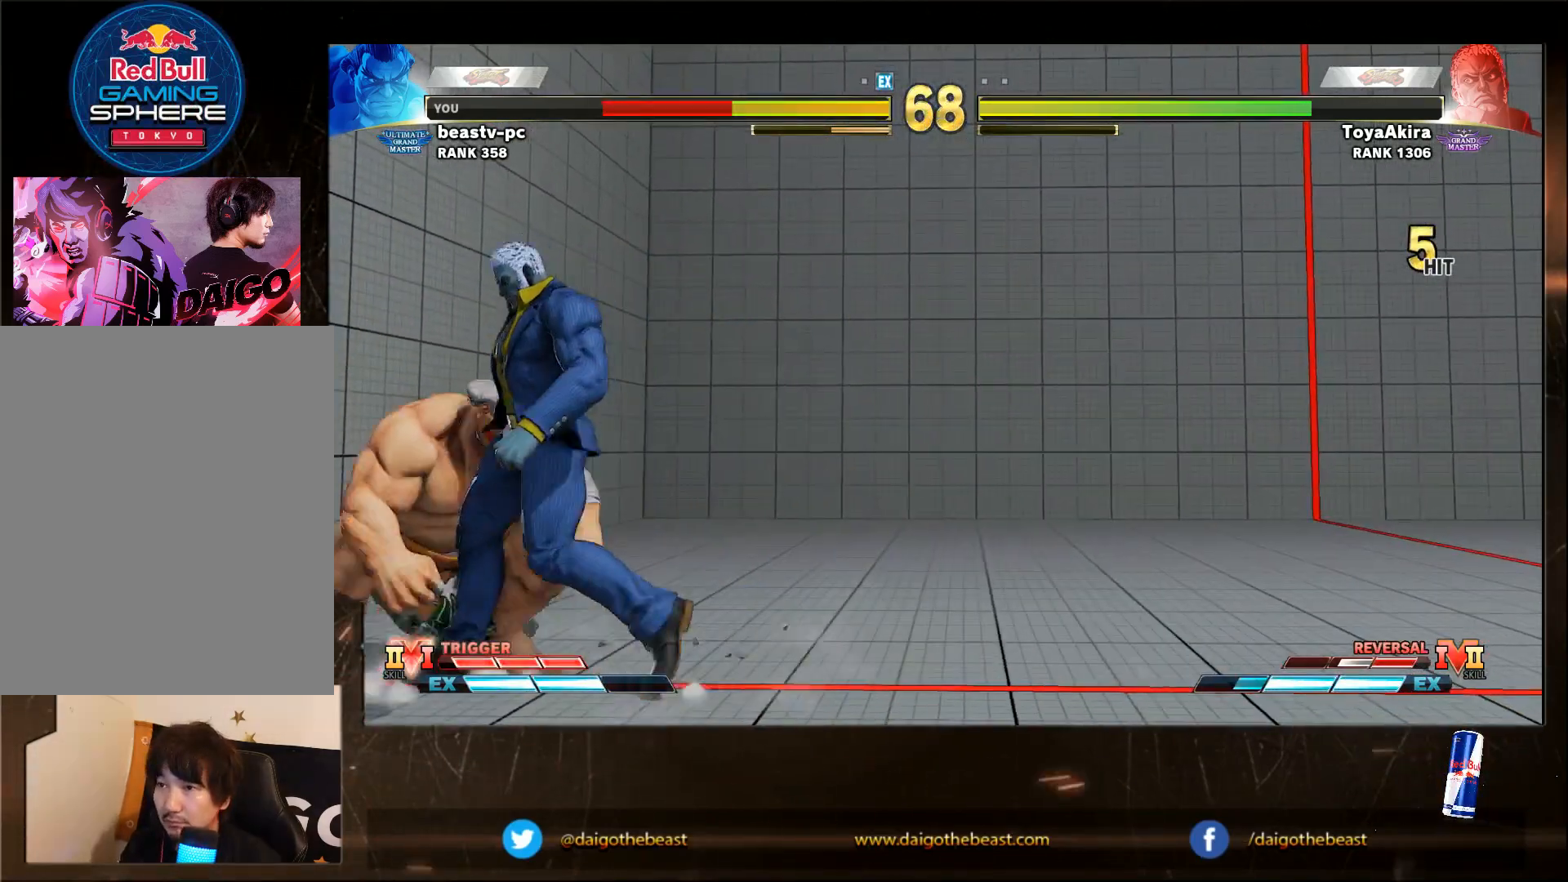
{"buttons": [], "left_stick": "down-left", "events": []}
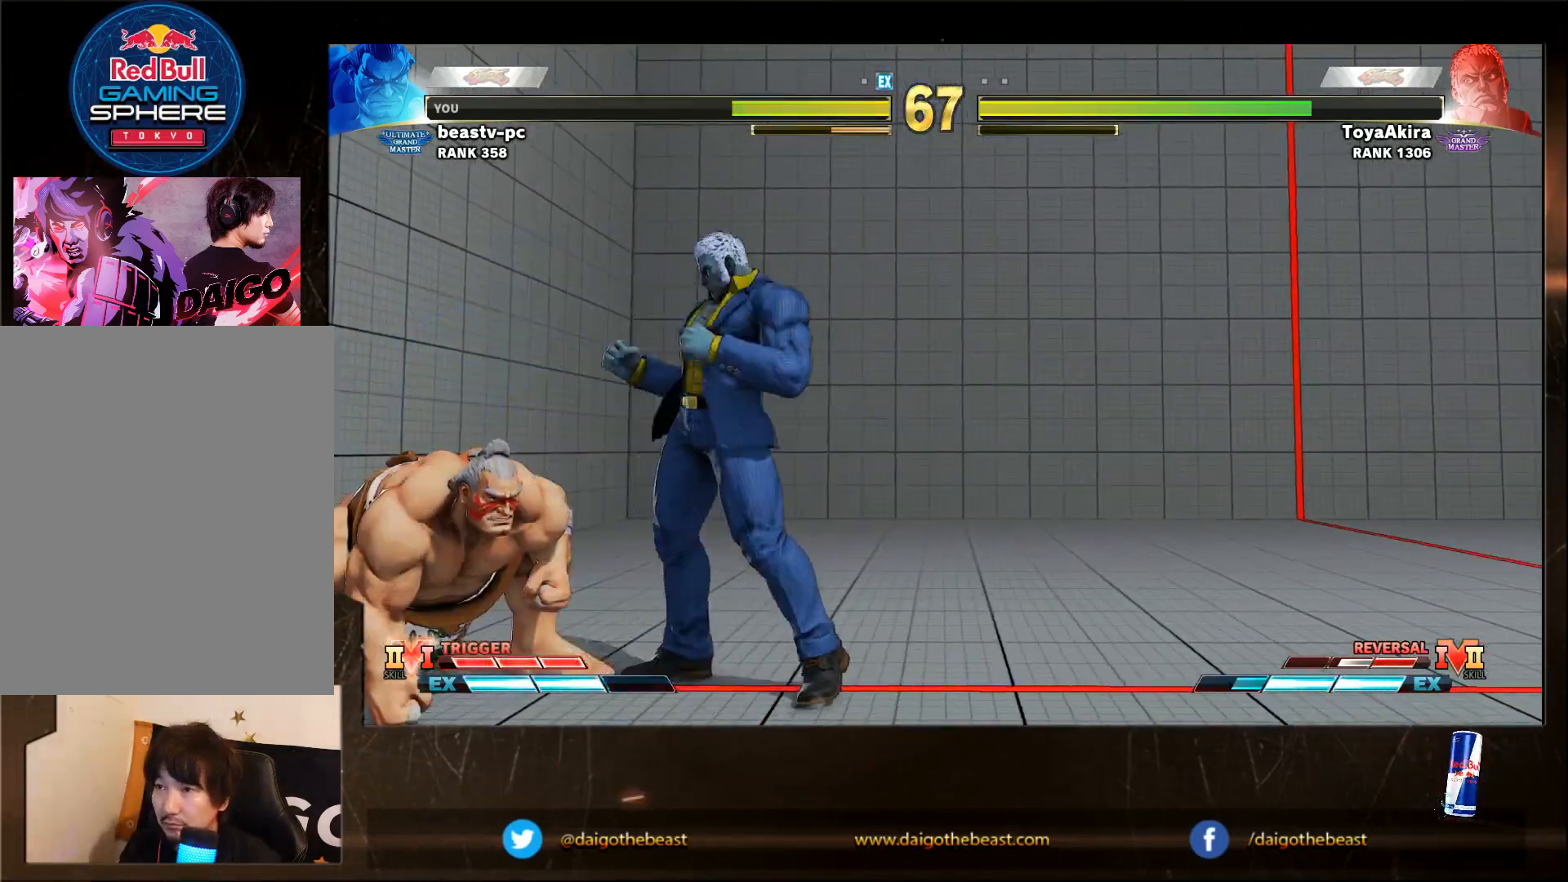
{"buttons": ["CROSS", "SQUARE"], "left_stick": "down-left", "events": [[500, "CROSS", "down"], [500, "SQUARE", "down"]]}
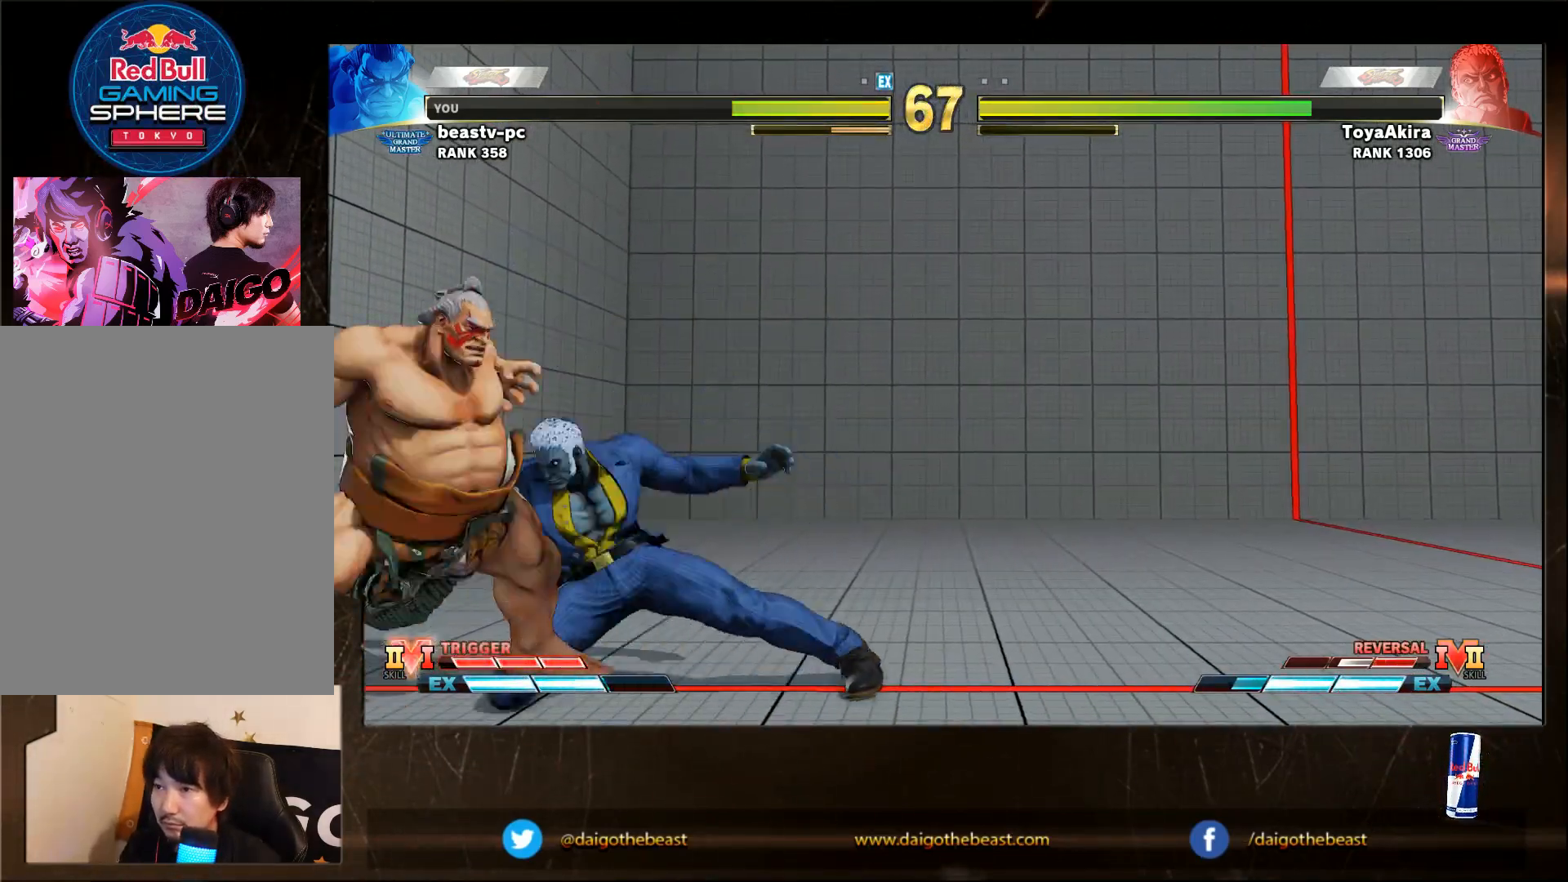
{"buttons": [], "left_stick": "down-left", "events": [[200, "CROSS", "up"], [300, "SQUARE", "up"]]}
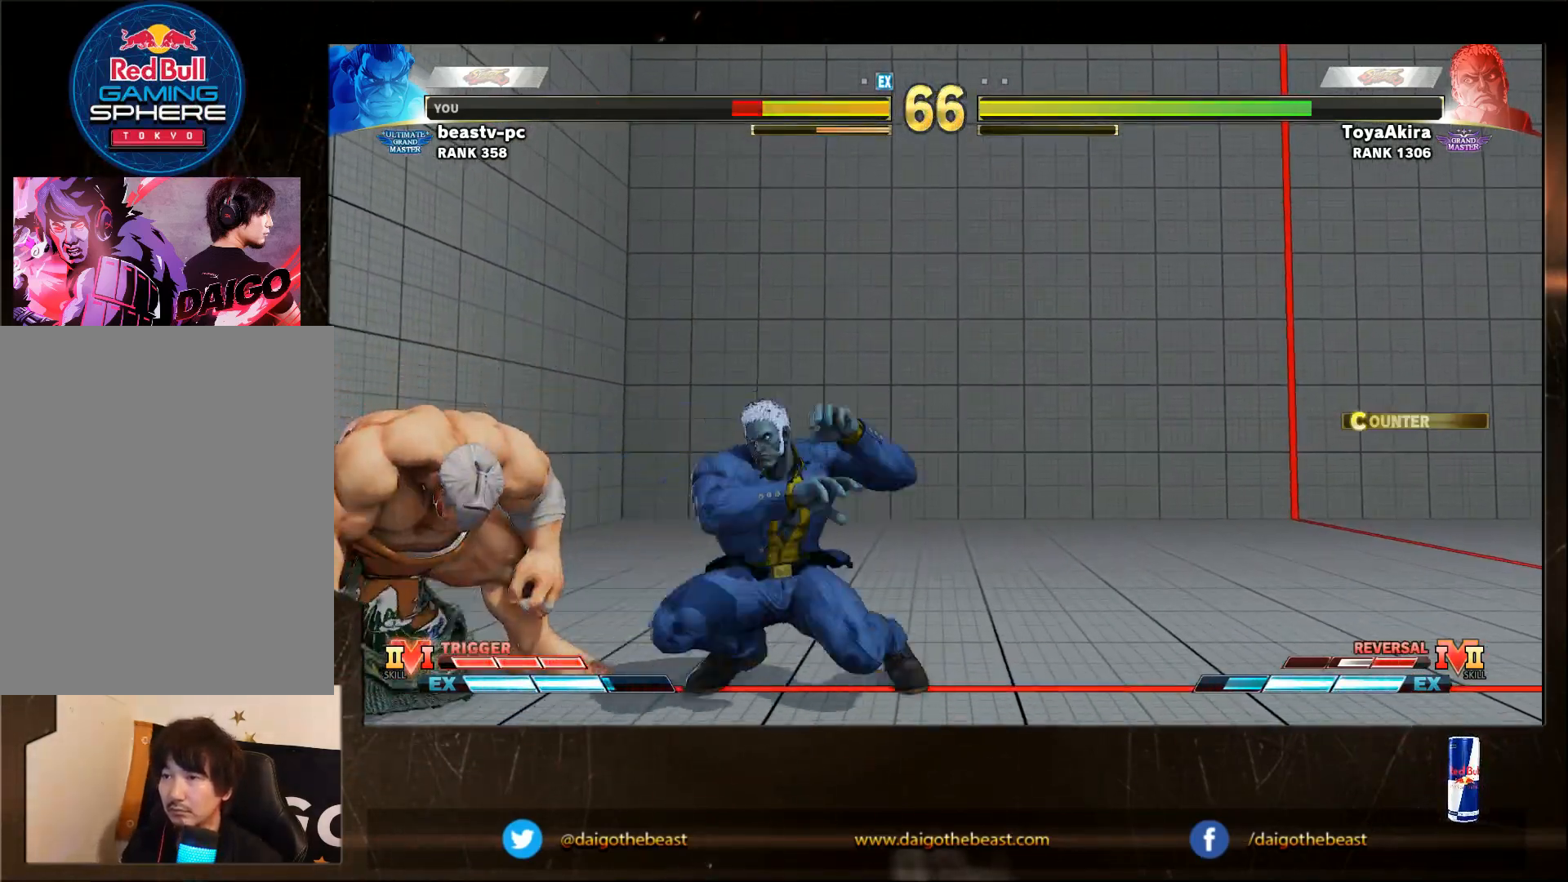
{"buttons": [], "left_stick": "down-left", "events": []}
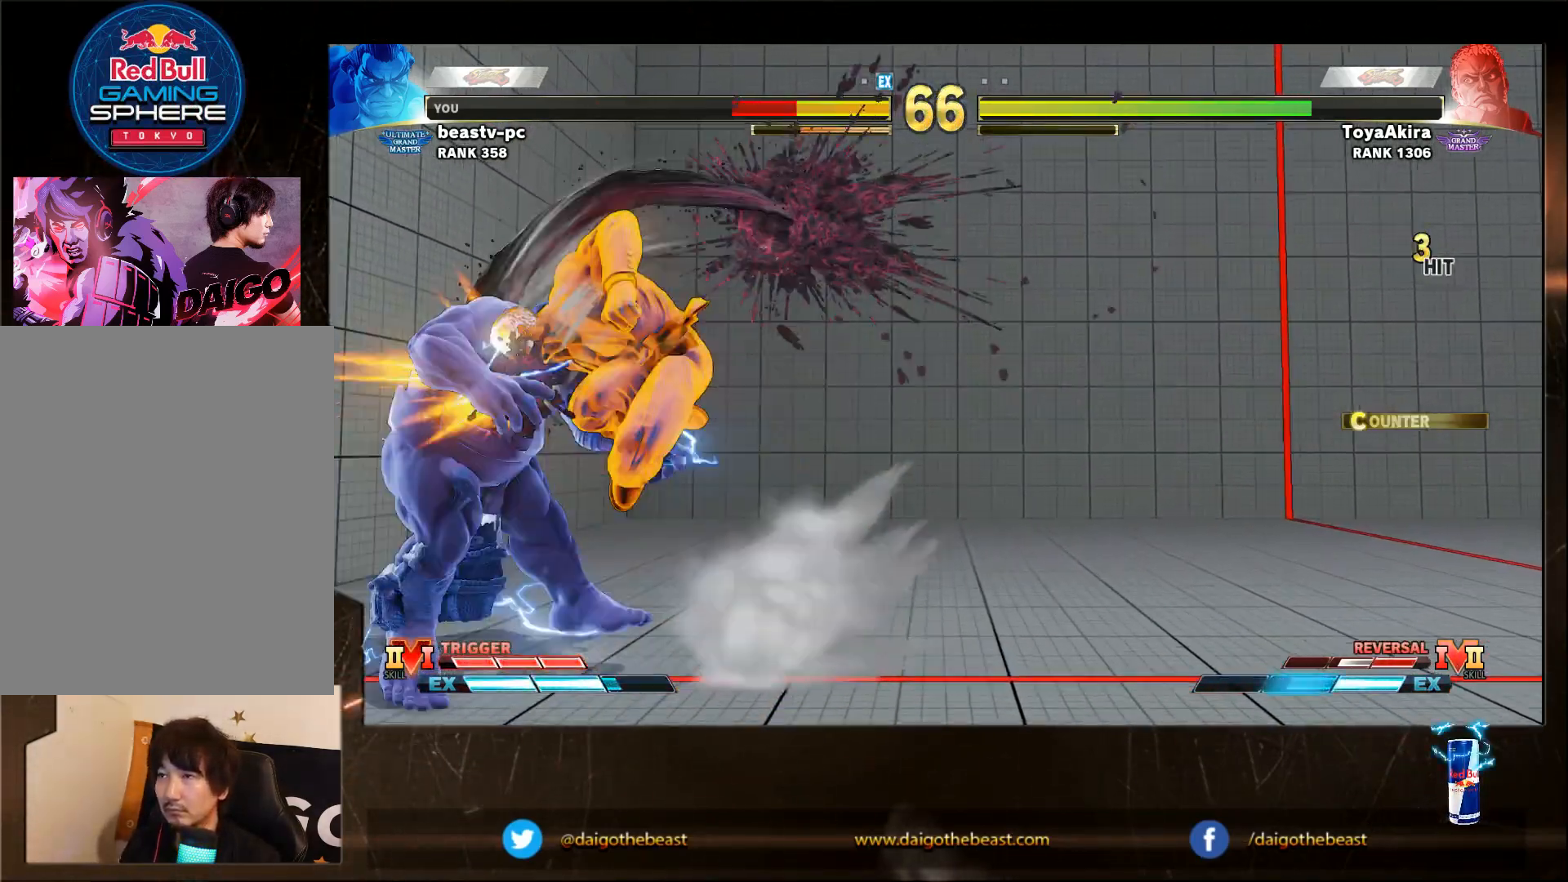
{"buttons": [], "left_stick": "down-left", "events": []}
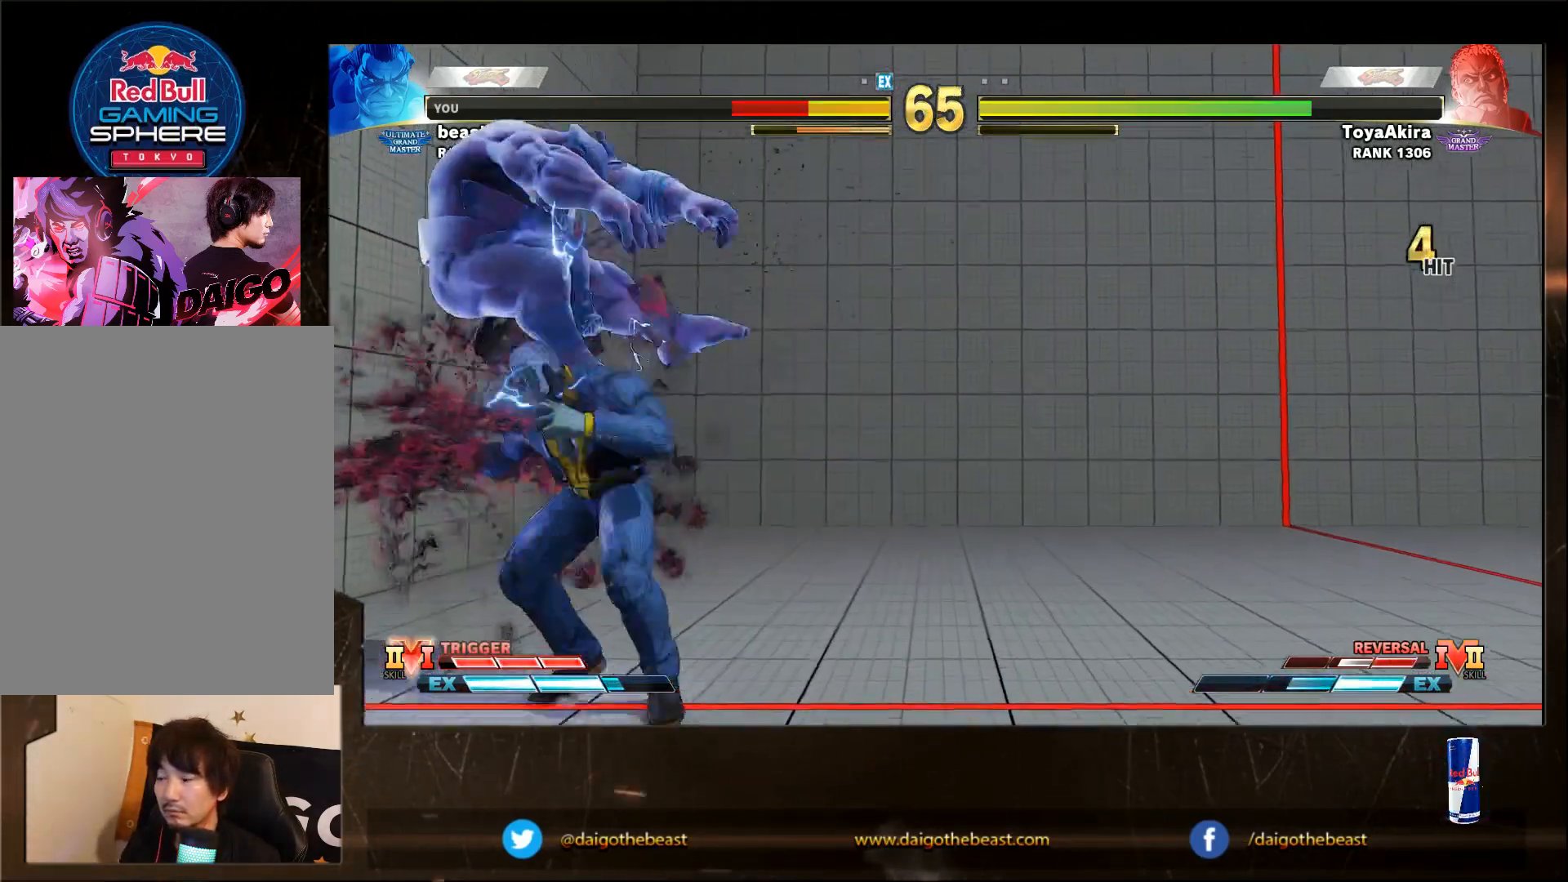
{"buttons": ["CIRCLE", "L2"], "left_stick": "down-left", "events": [[67, "L2", "down"], [83, "L2", "up"], [183, "CIRCLE", "down"], [183, "L2", "down"], [233, "CIRCLE", "up"], [233, "L2", "up"], [333, "L2", "down"], [367, "L2", "up"], [467, "CIRCLE", "down"], [467, "L2", "down"]]}
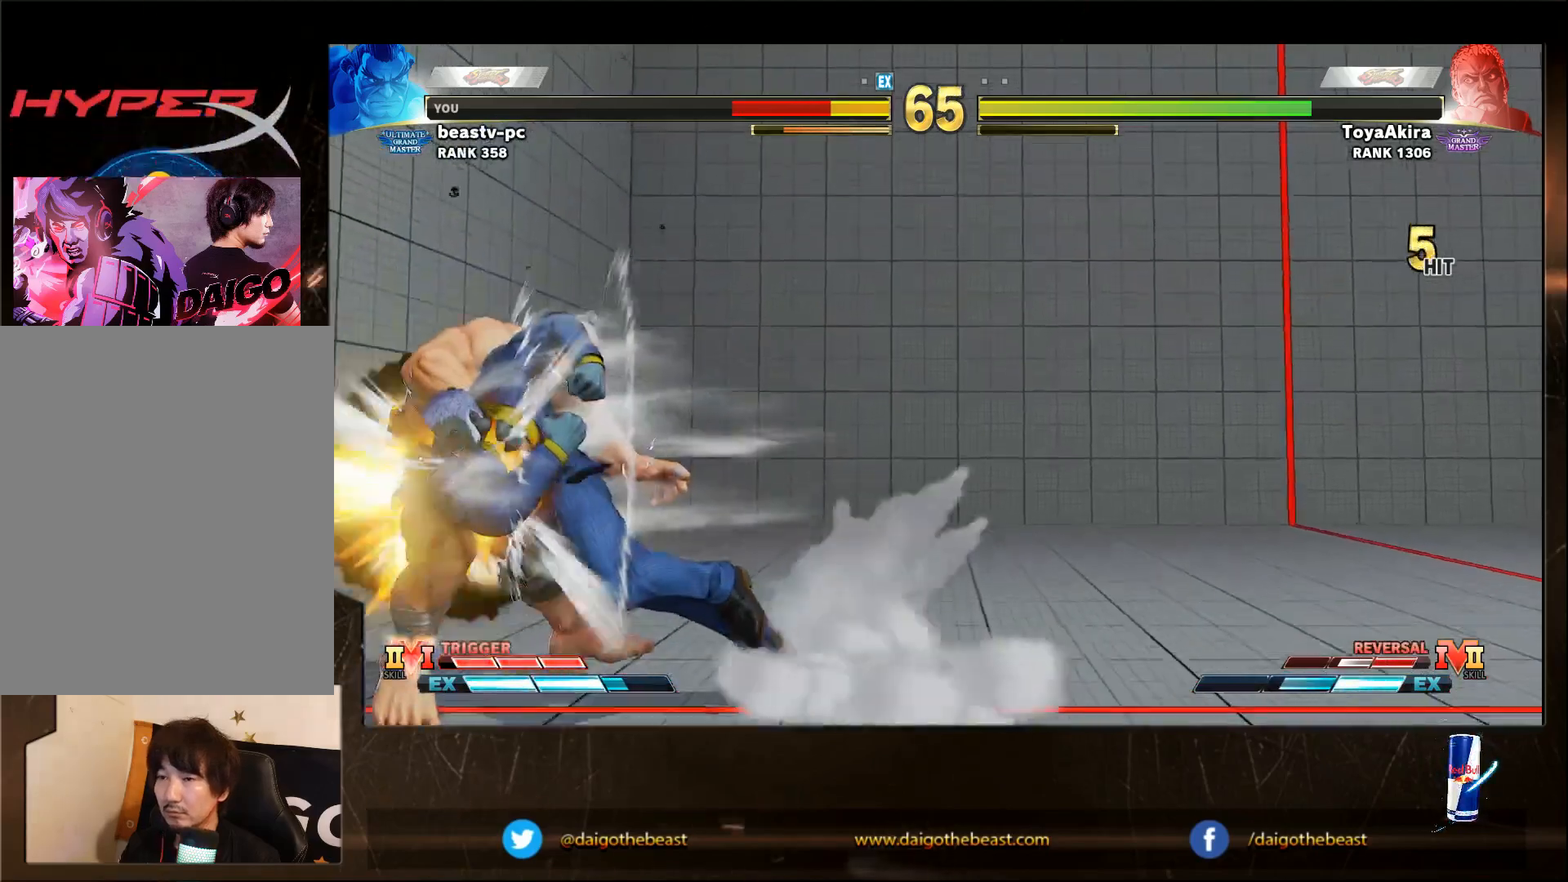
{"buttons": [], "left_stick": "down-left", "events": [[33, "CIRCLE", "up"], [33, "L2", "up"], [233, "CIRCLE", "down"], [233, "L2", "down"], [333, "CIRCLE", "up"], [333, "L2", "up"]]}
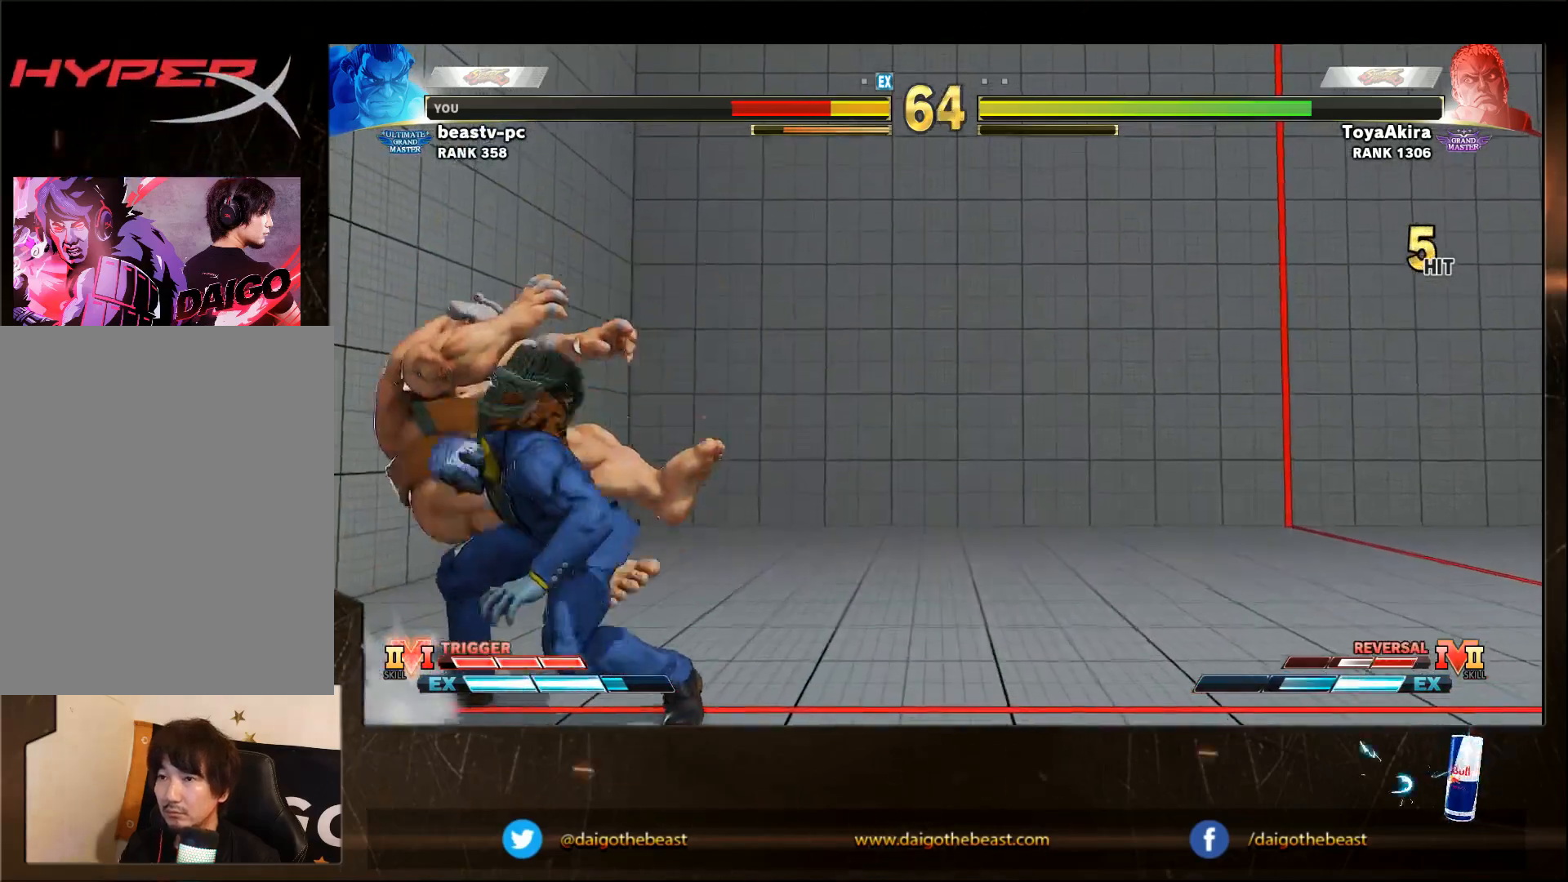
{"buttons": [], "left_stick": "down-left", "events": [[33, "CIRCLE", "down"], [33, "L2", "down"], [133, "L2", "up"], [200, "L2", "down"], [250, "CIRCLE", "up"], [250, "L2", "up"]]}
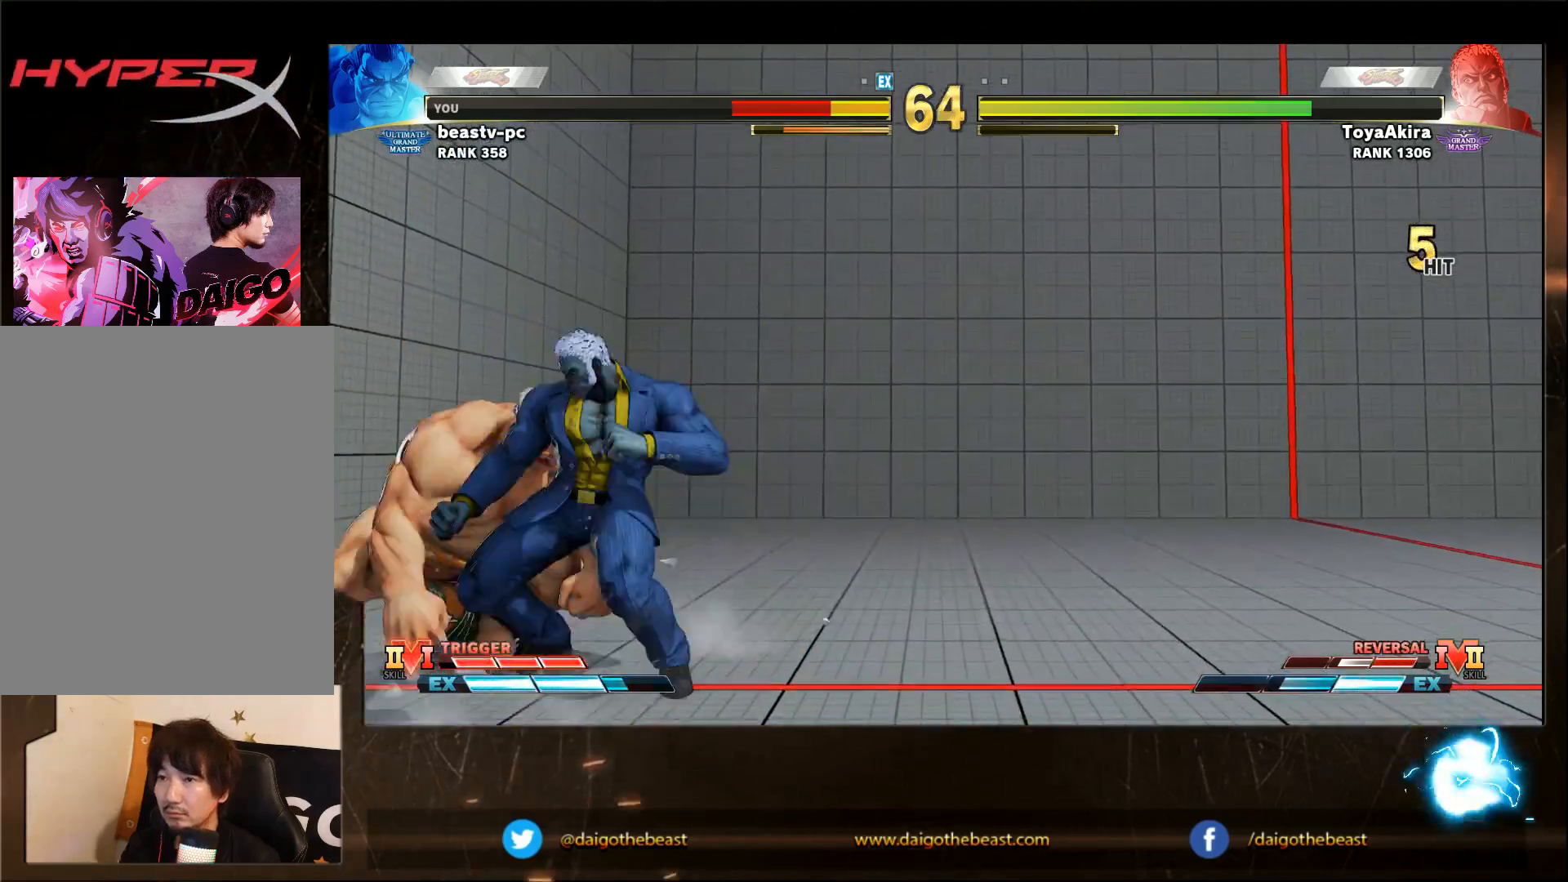
{"buttons": ["CROSS"], "left_stick": "down-left", "events": [[400, "CROSS", "down"], [400, "SQUARE", "down"], [500, "SQUARE", "up"]]}
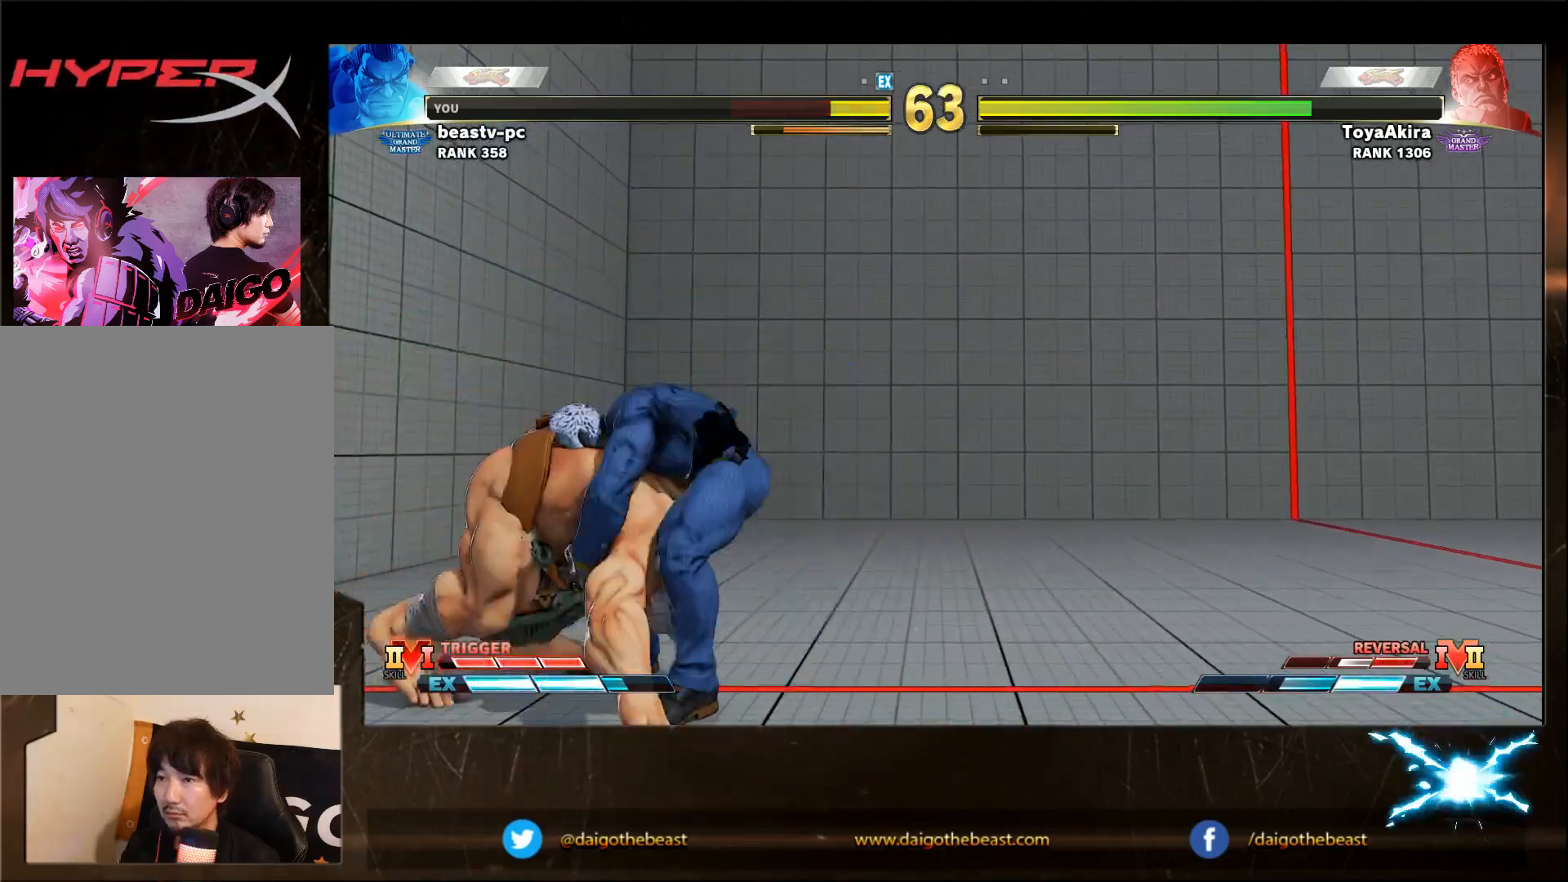
{"buttons": [], "left_stick": "down-left", "events": [[50, "CROSS", "up"]]}
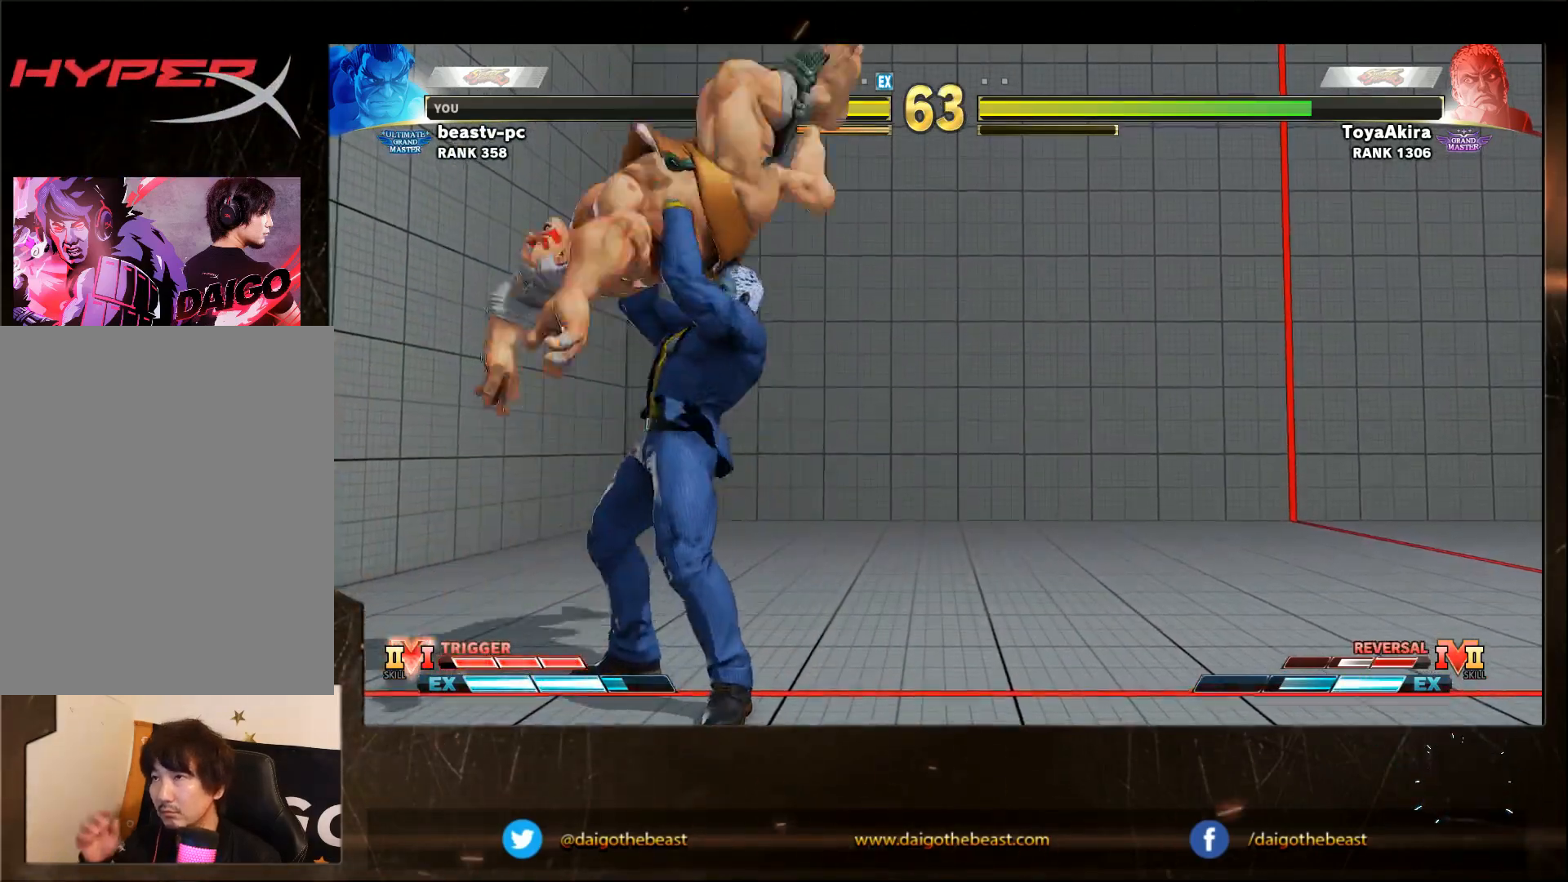
{"buttons": [], "left_stick": "down-left", "events": []}
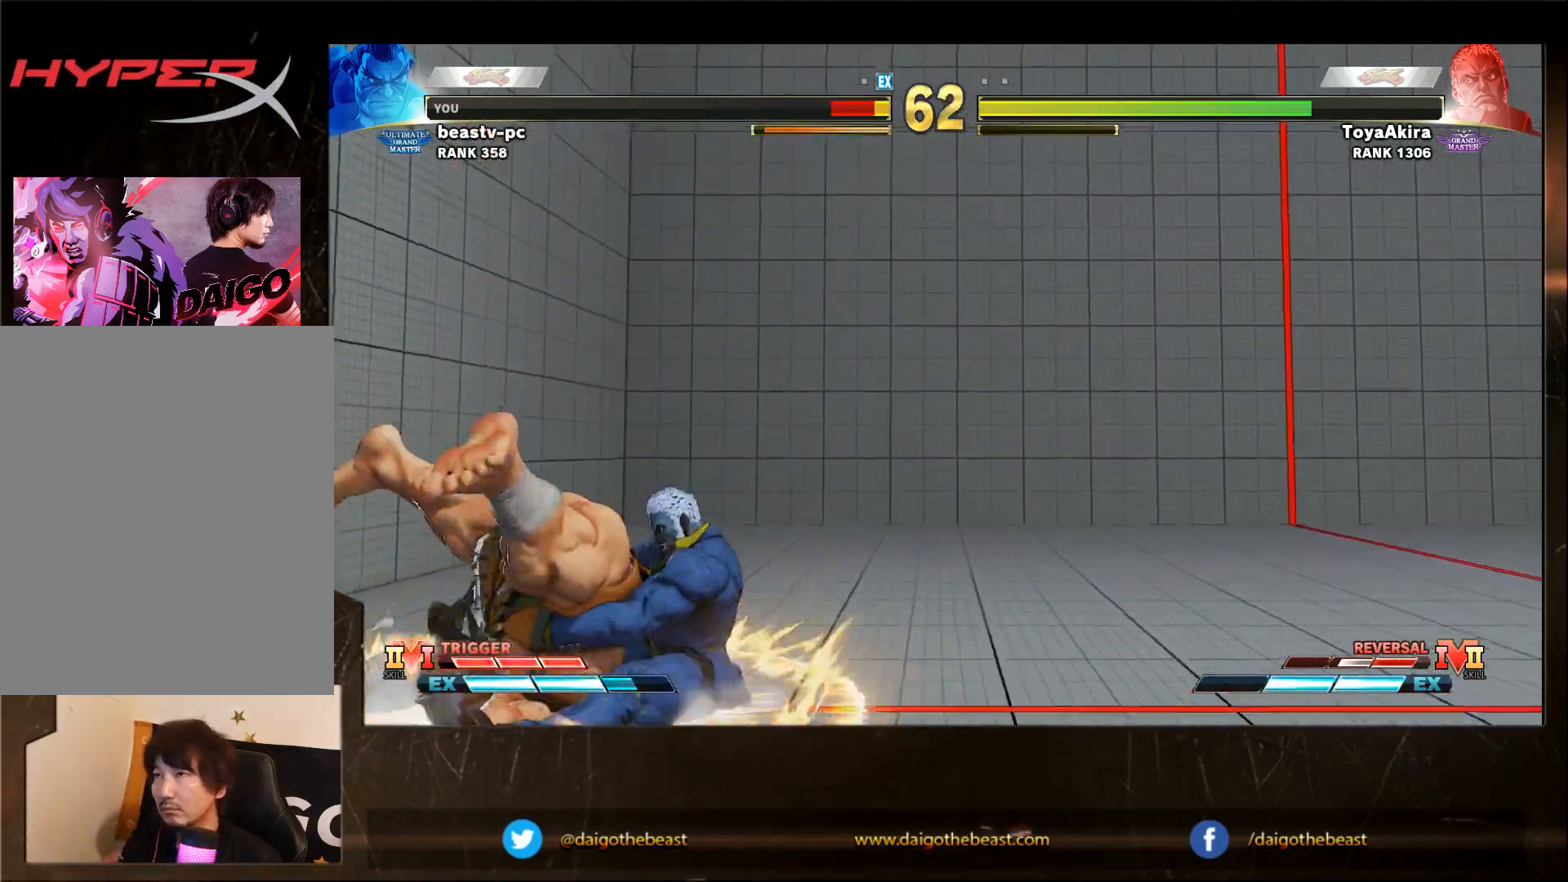
{"buttons": [], "left_stick": "down-left", "events": []}
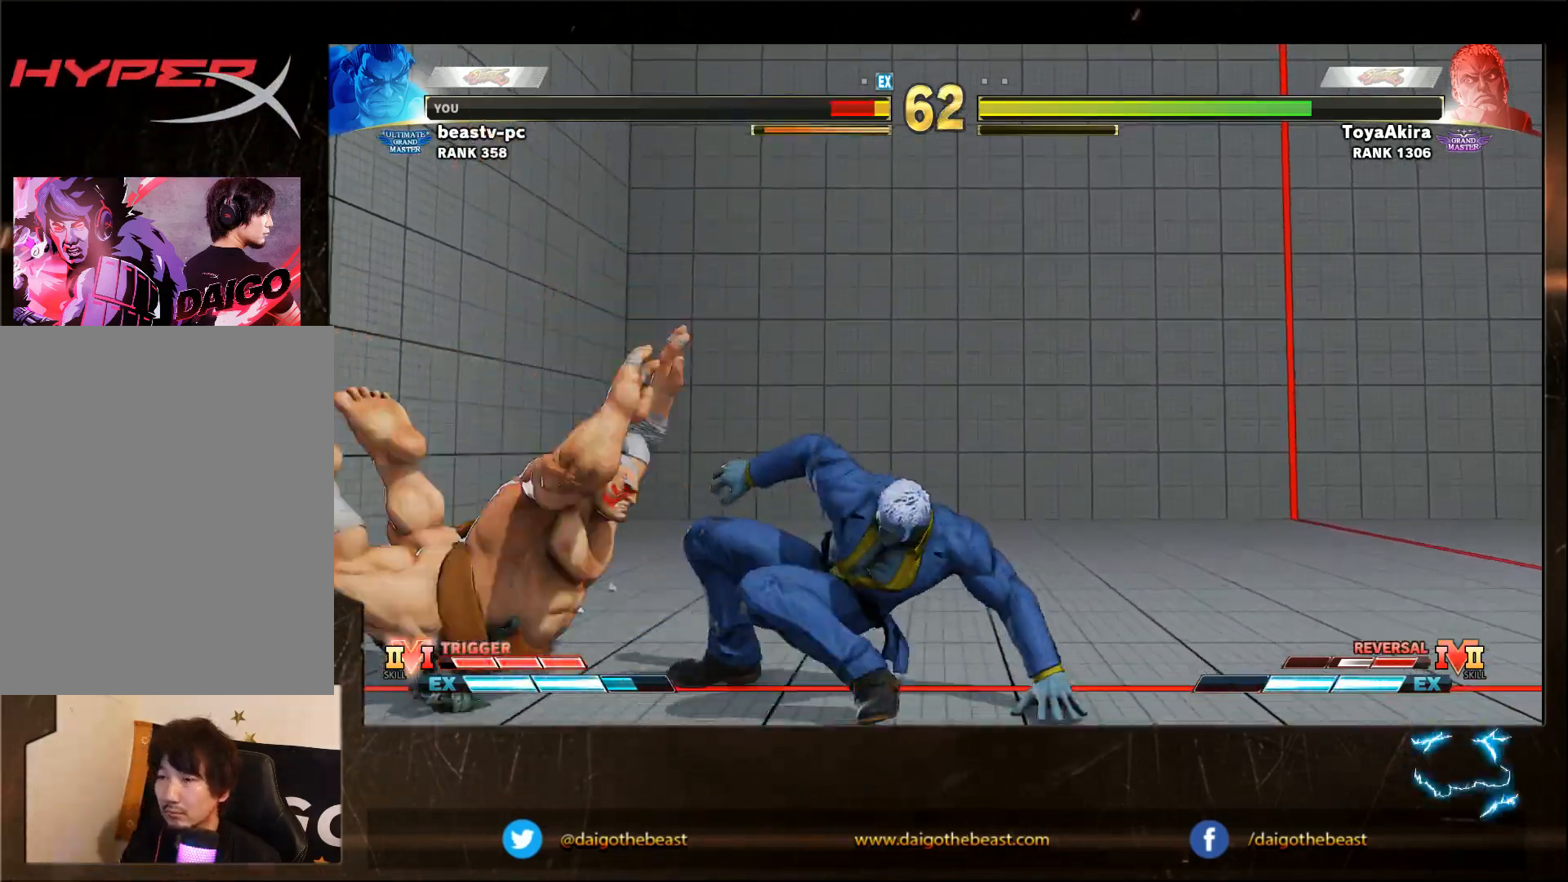
{"buttons": [], "left_stick": "down-left", "events": [[33, "CIRCLE", "down"], [33, "CROSS", "down"], [33, "L2", "down"], [133, "CIRCLE", "up"], [133, "CROSS", "up"], [133, "L2", "up"]]}
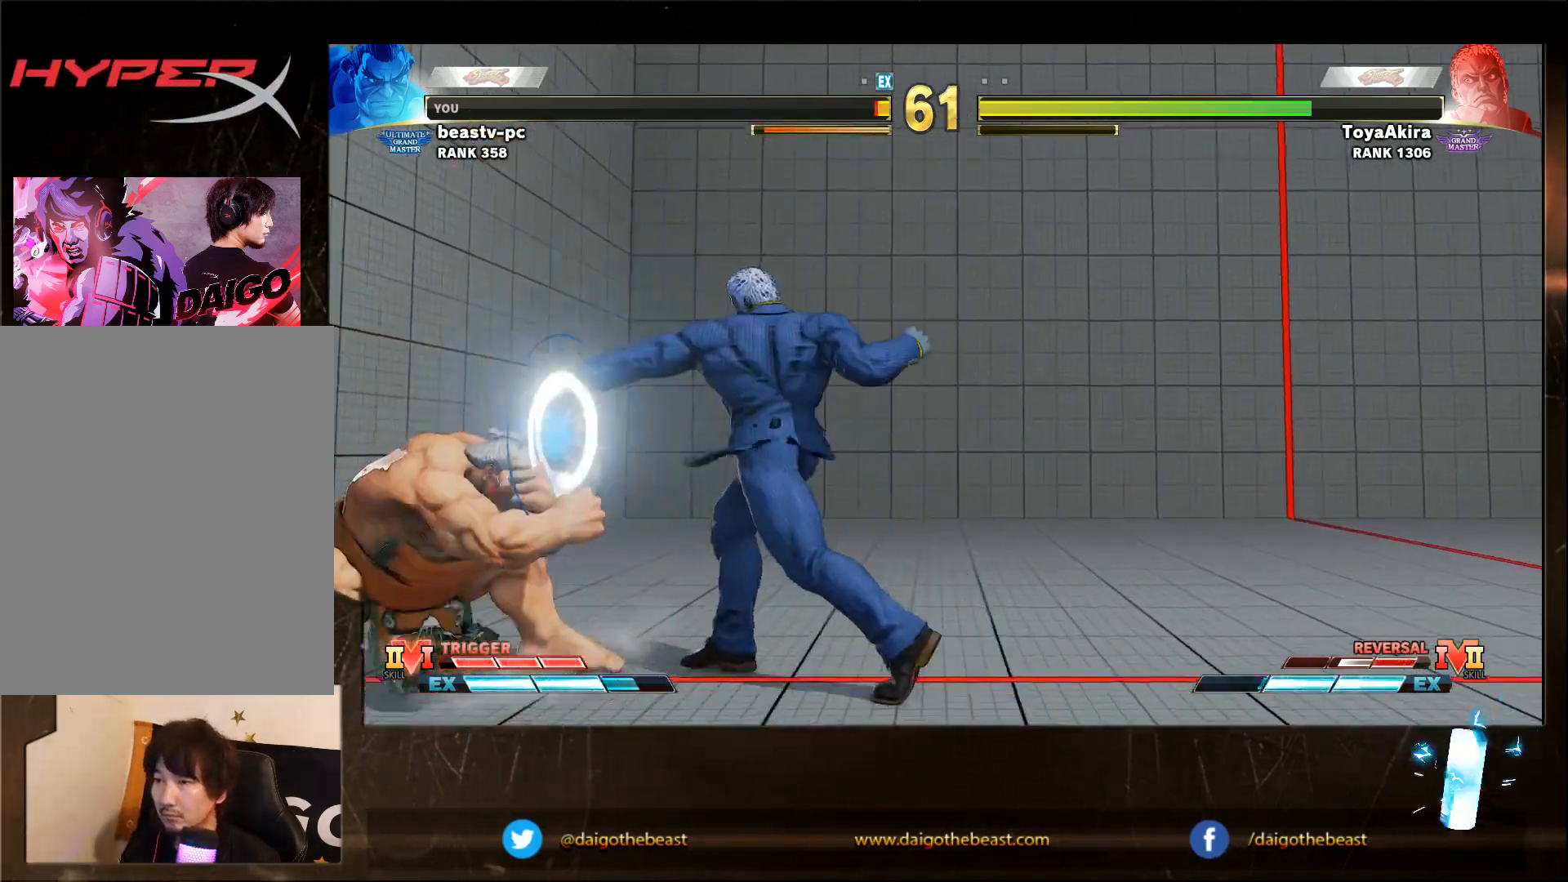
{"buttons": [], "left_stick": "up-right", "events": [[350, "left_stick", "right"], [450, "left_stick", "up-right"]]}
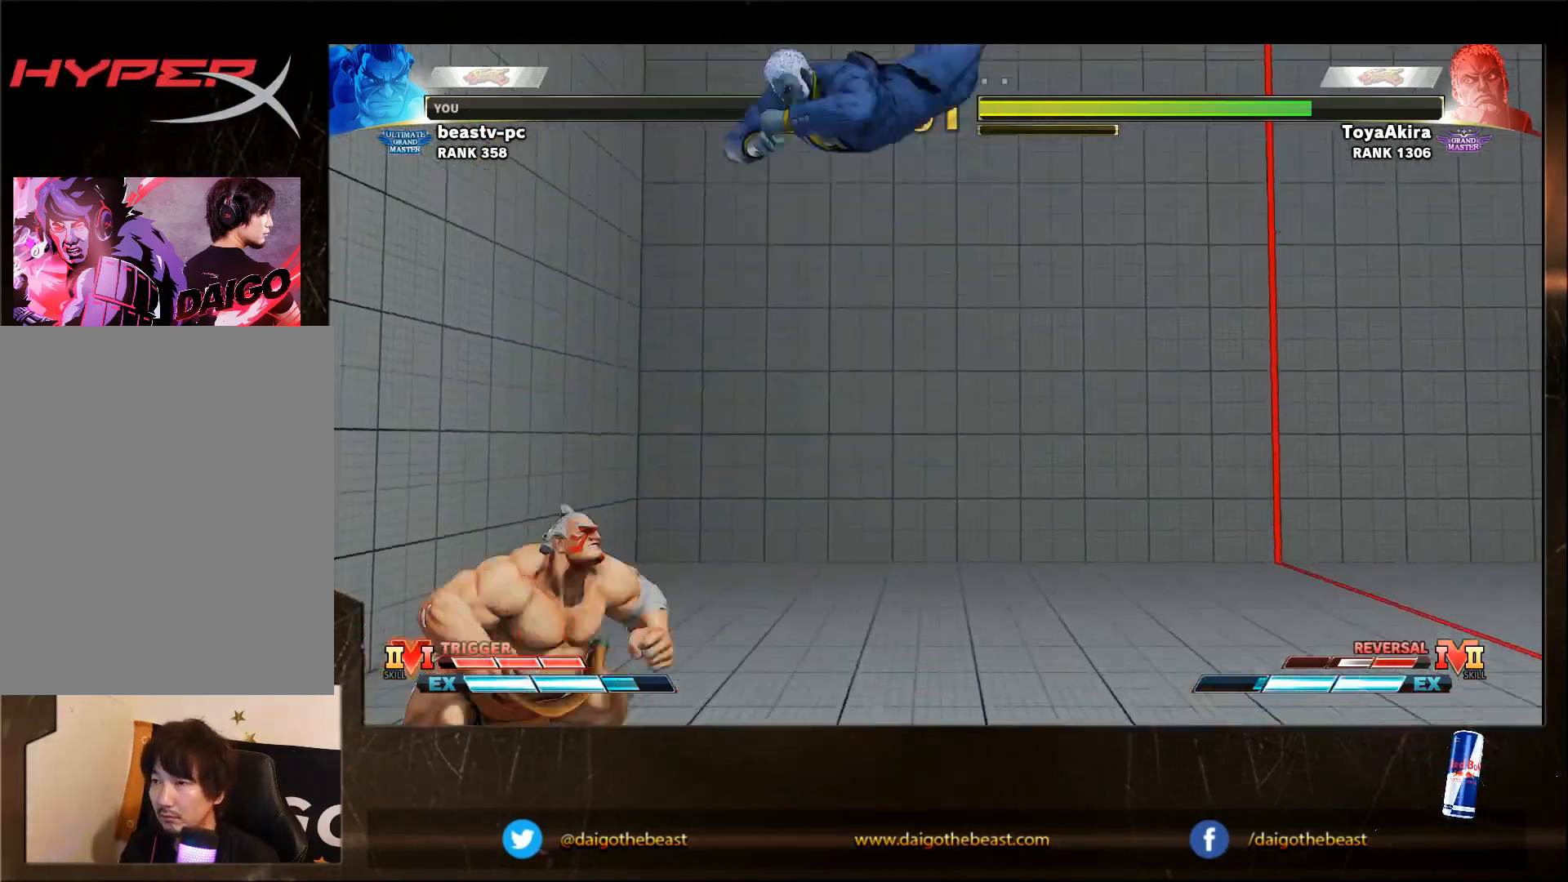
{"buttons": ["CIRCLE"], "left_stick": "down-right", "events": [[50, "left_stick", "down-left"], [400, "left_stick", "down-right"], [500, "CIRCLE", "down"]]}
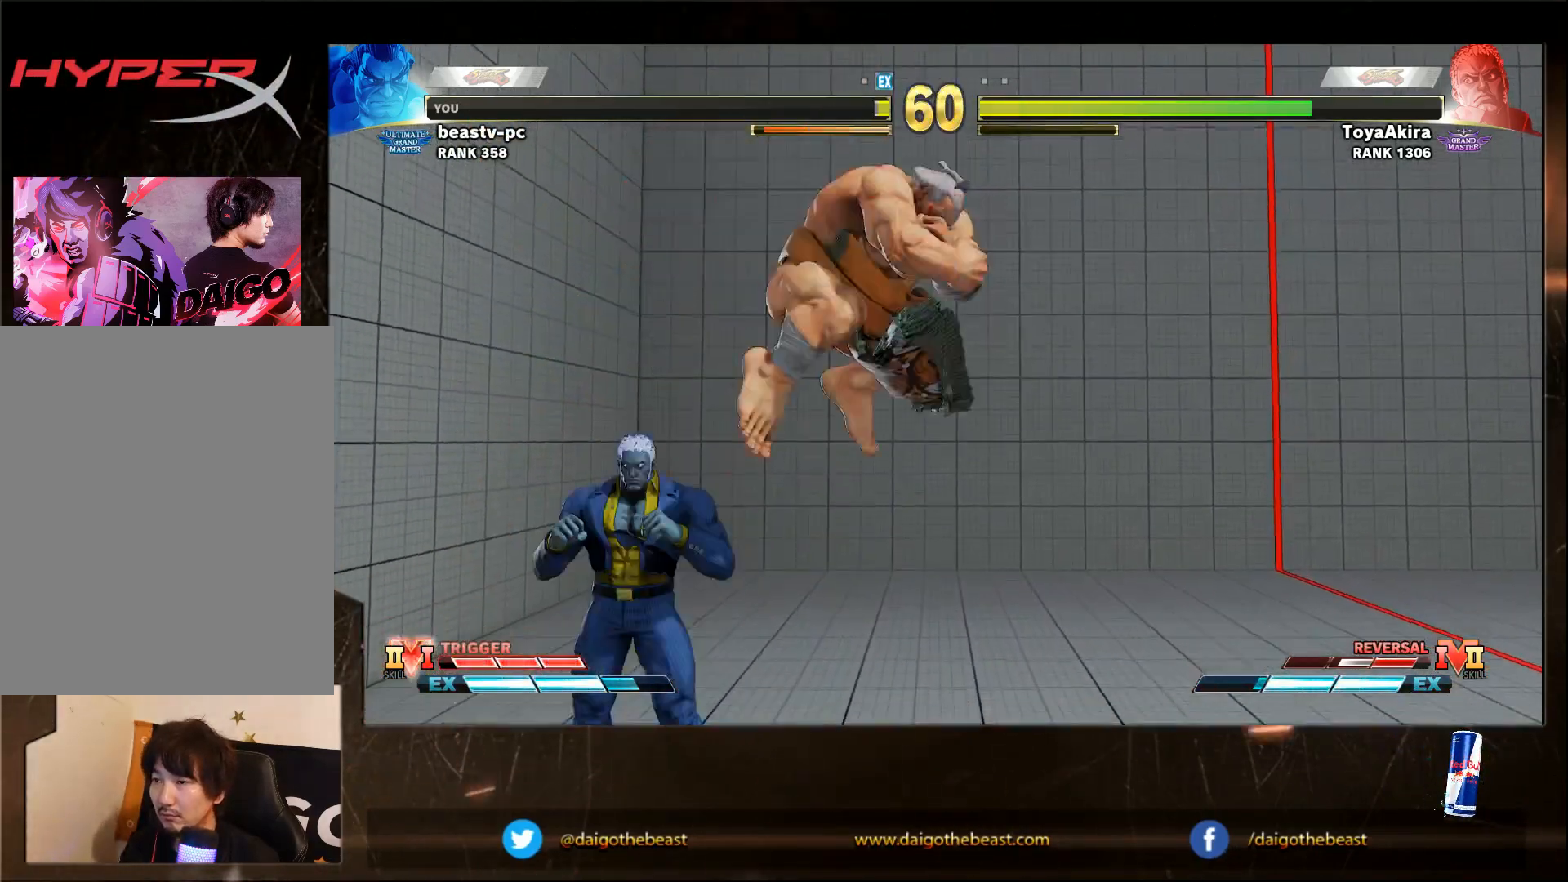
{"buttons": [], "left_stick": "down-right", "events": [[100, "CIRCLE", "up"]]}
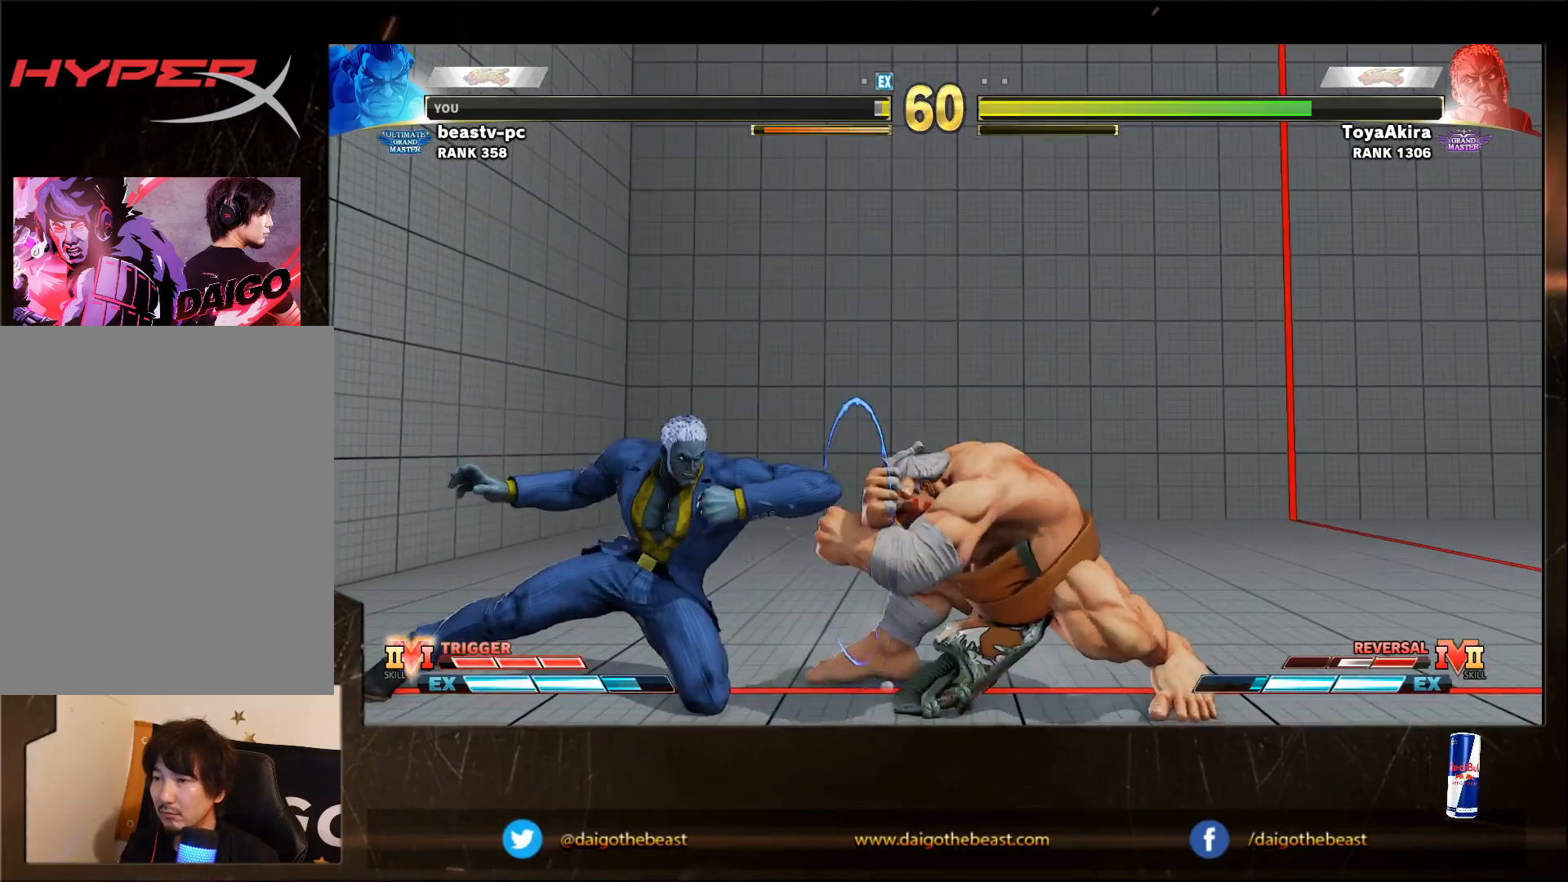
{"buttons": [], "left_stick": "right", "events": [[217, "left_stick", "right"]]}
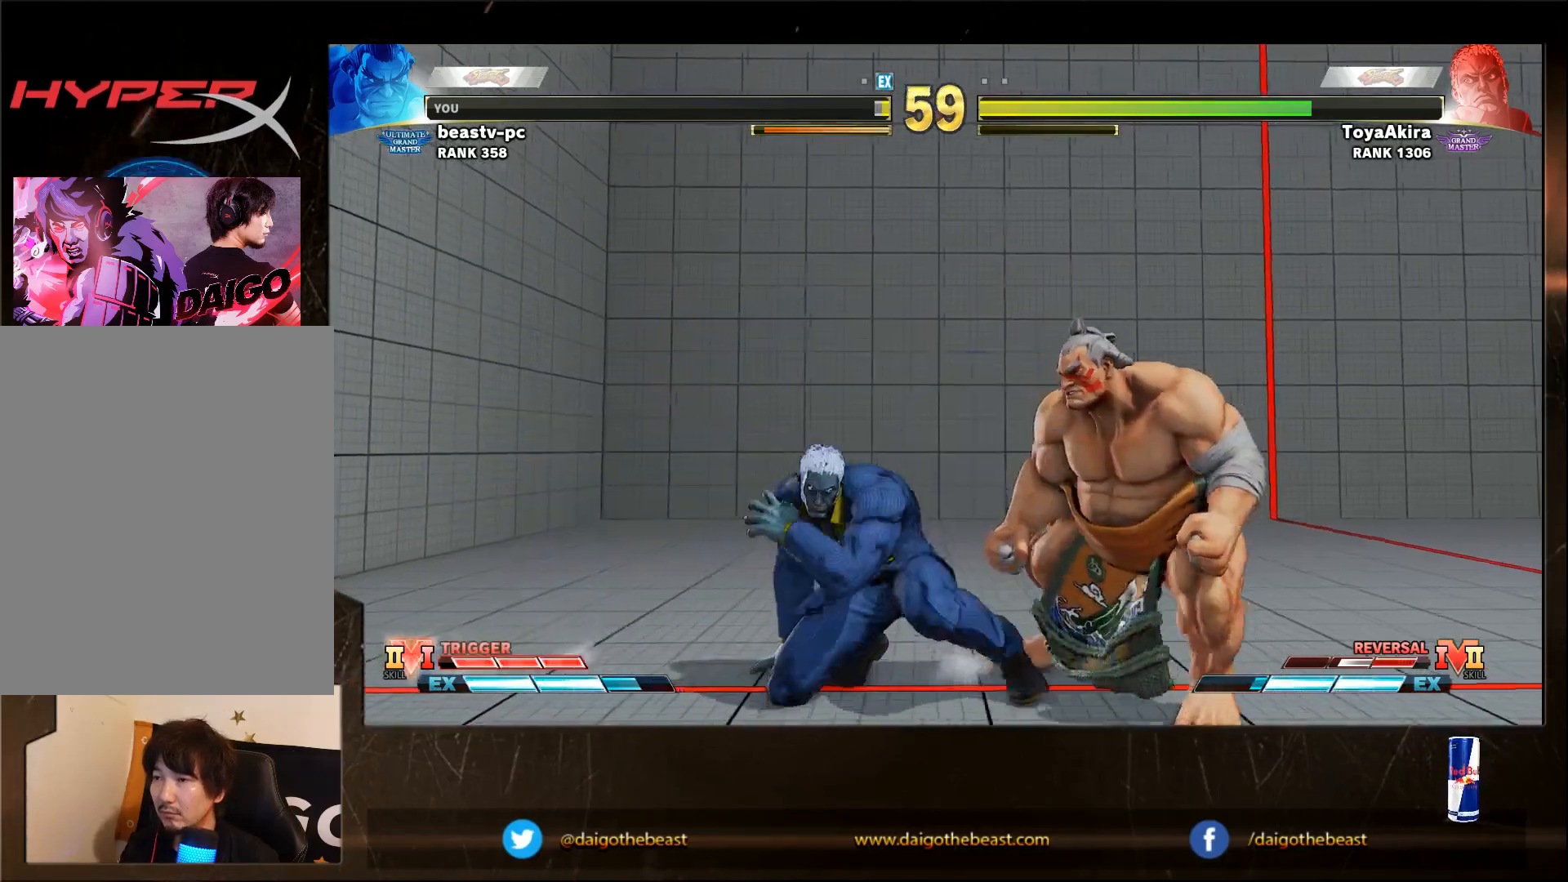
{"buttons": [], "left_stick": "down-right", "events": [[67, "left_stick", "down-right"], [167, "CROSS", "down"], [167, "SQUARE", "down"], [267, "CROSS", "up"], [267, "SQUARE", "up"]]}